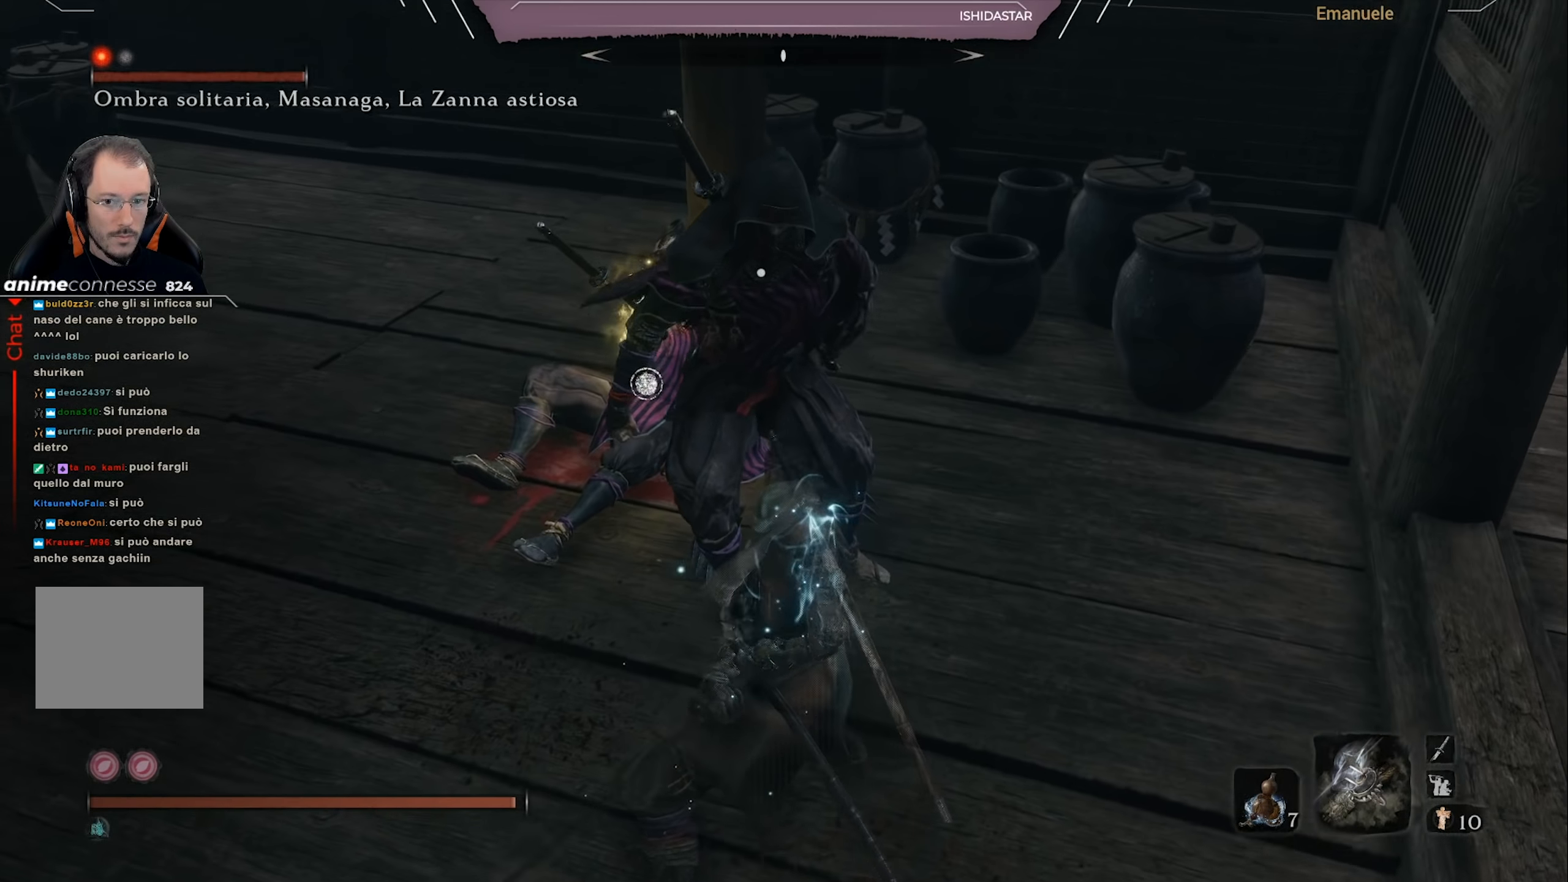
Gameplay with a controller (PlayStation layout); each line is a JSON object with the inputs held at the frame after it. "events" lists button and stick changes between this image and that frame as [ms after this image, input, new state], when the widget could be followed in between.
{"buttons": ["R1"], "left_stick": "center", "right_stick": "center", "events": [[50, "R1", "up"], [317, "R1", "down"], [383, "R1", "up"], [450, "R1", "down"]]}
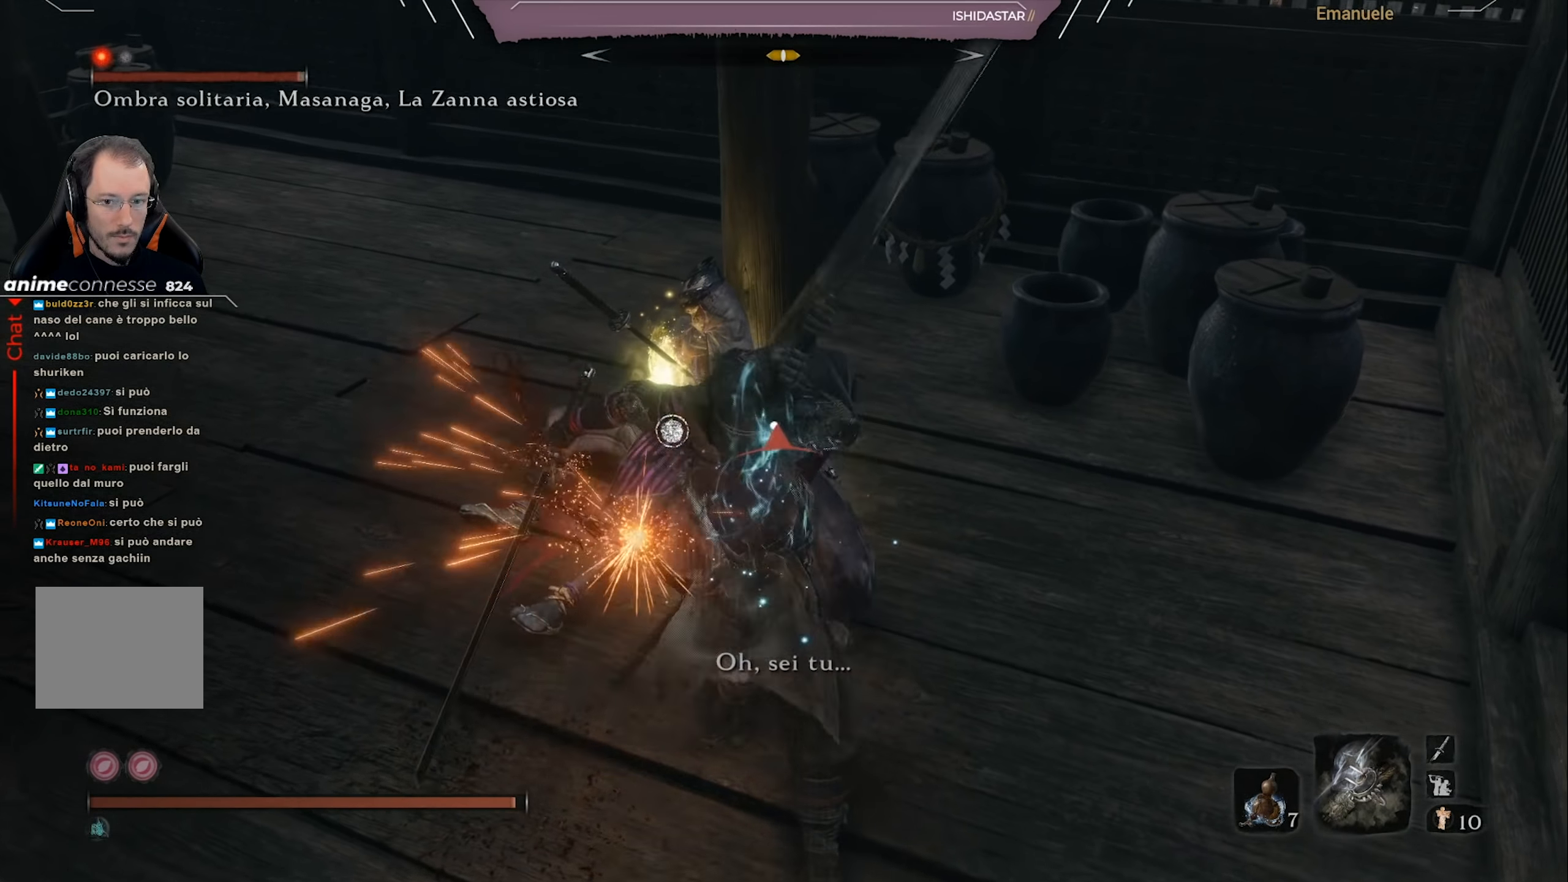
{"buttons": ["R1"], "left_stick": "center", "right_stick": "center", "events": [[50, "R1", "up"], [117, "R1", "down"], [217, "R1", "up"], [284, "R1", "down"], [384, "R1", "up"], [451, "R1", "down"]]}
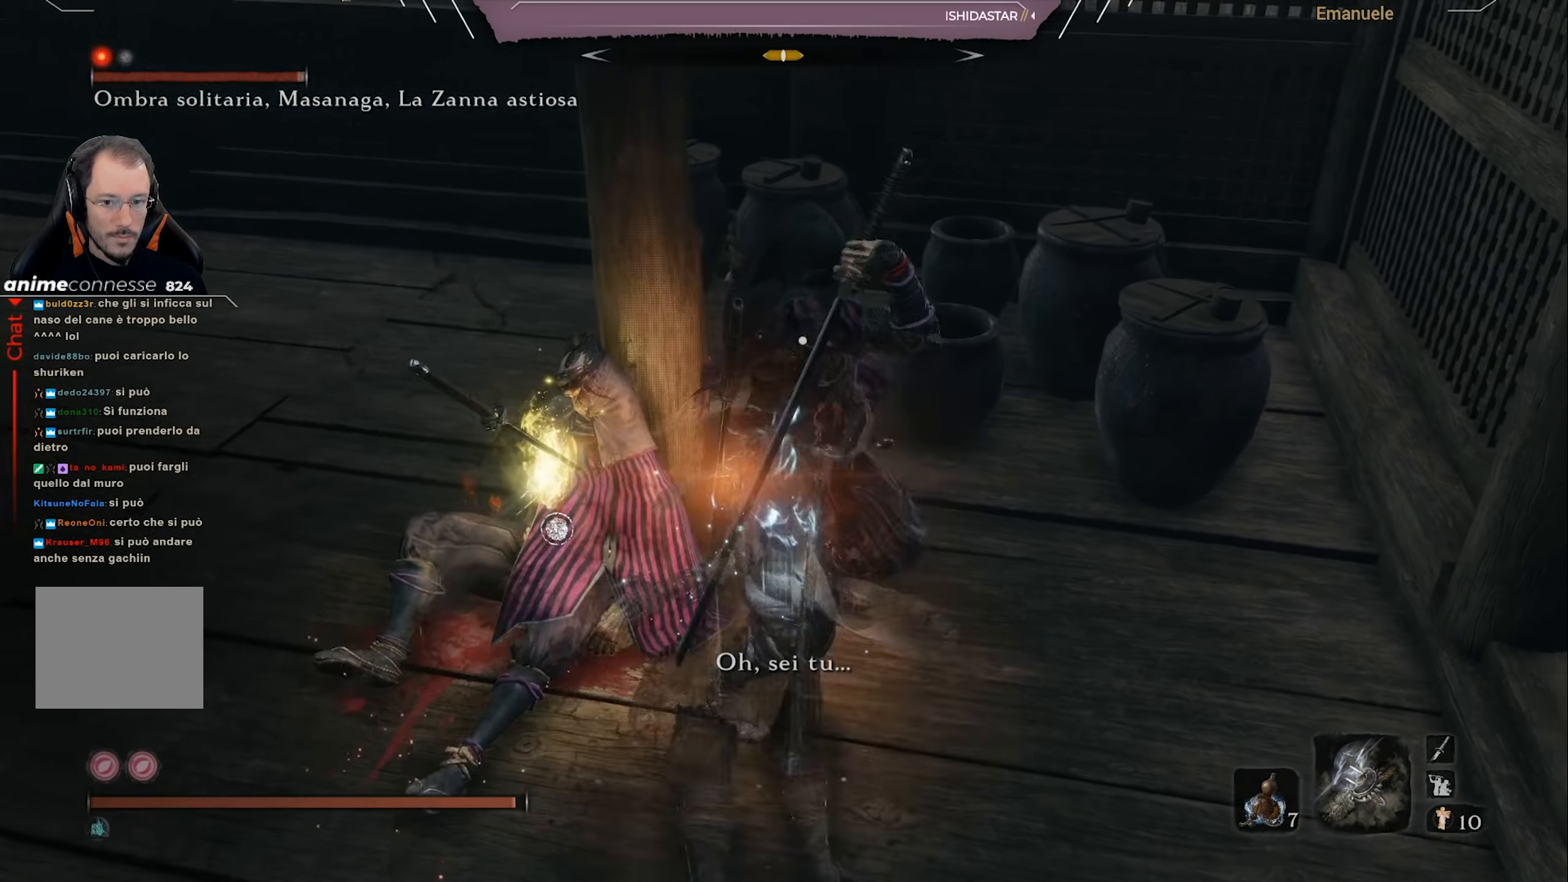
{"buttons": ["R1"], "left_stick": "center", "right_stick": "center", "events": [[50, "R1", "up"], [116, "R1", "down"], [183, "R1", "up"], [250, "R1", "down"], [350, "R1", "up"], [450, "R1", "down"]]}
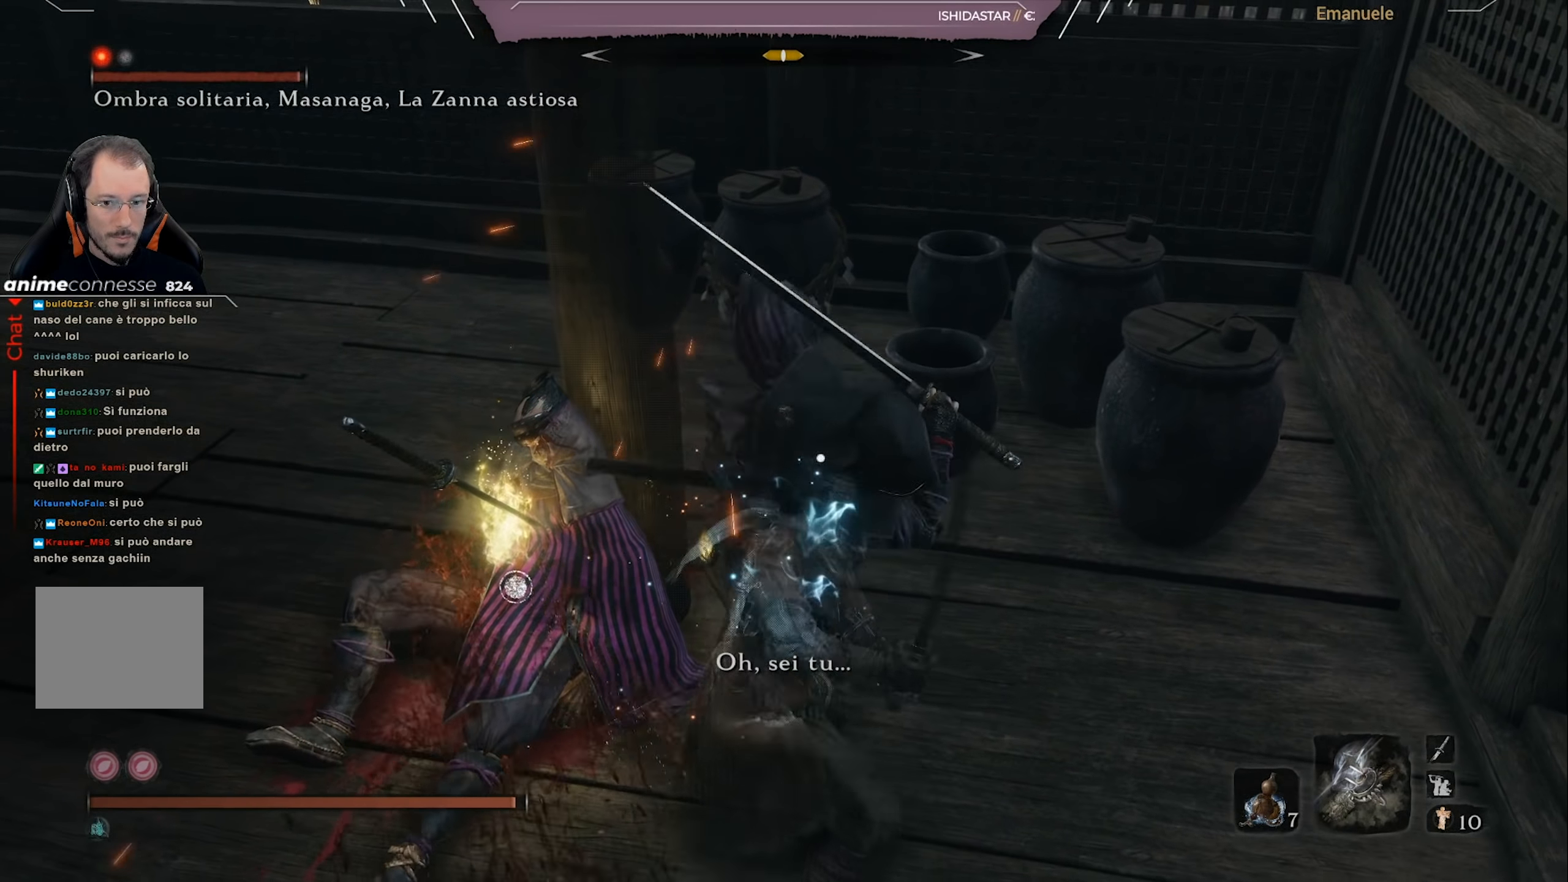
{"buttons": [], "left_stick": "right", "right_stick": "center", "events": [[17, "R1", "up"], [150, "left_stick", "right"]]}
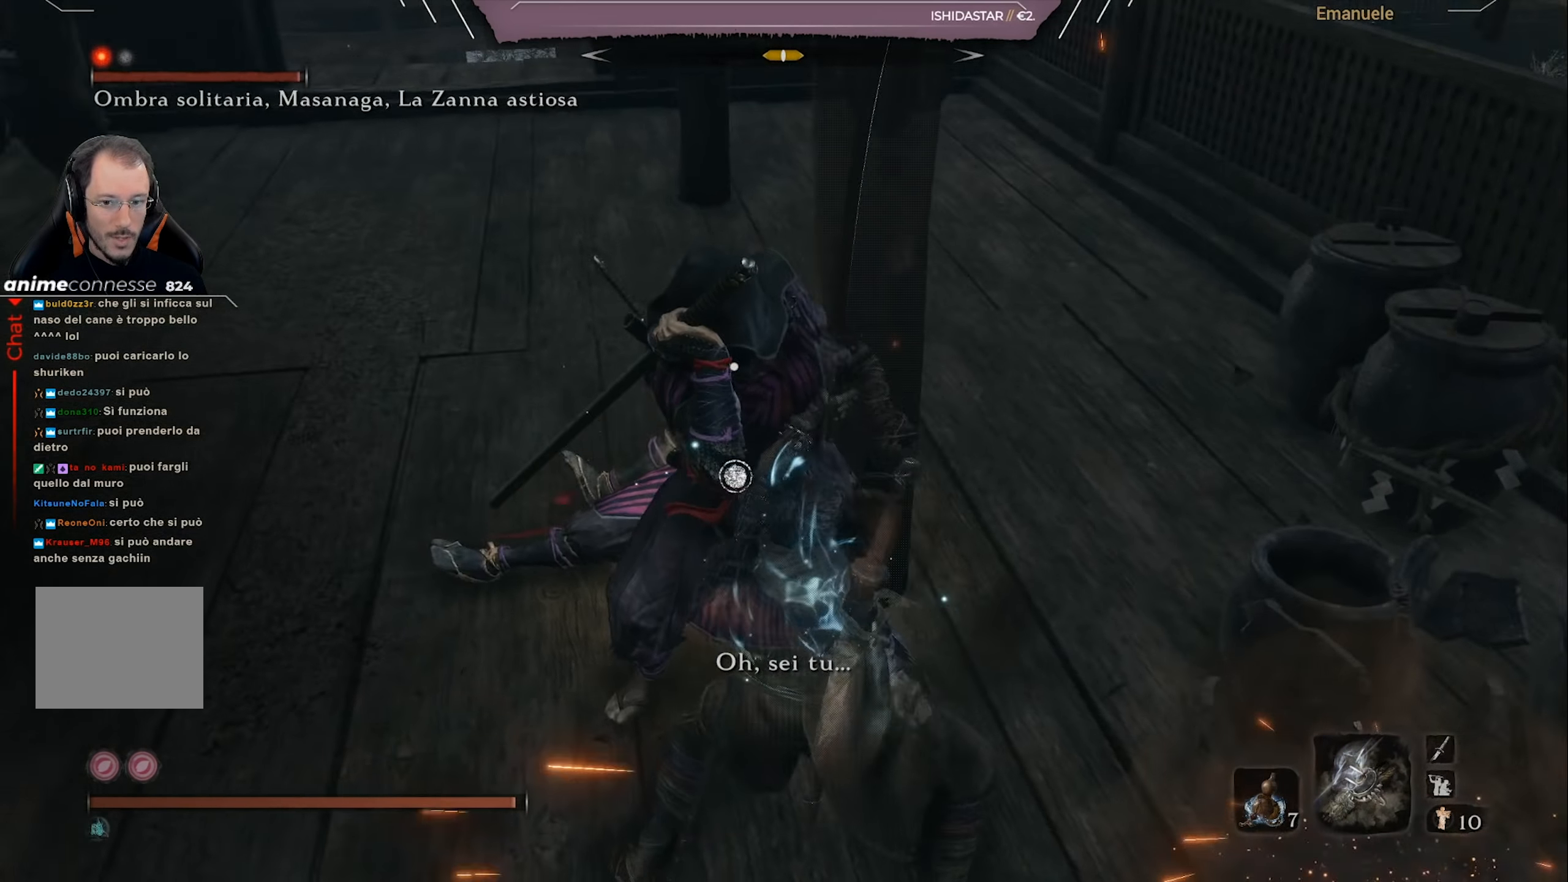
{"buttons": [], "left_stick": "up-right", "right_stick": "center", "events": [[100, "L1", "down"], [133, "left_stick", "up"], [183, "L1", "up"], [450, "left_stick", "up-right"]]}
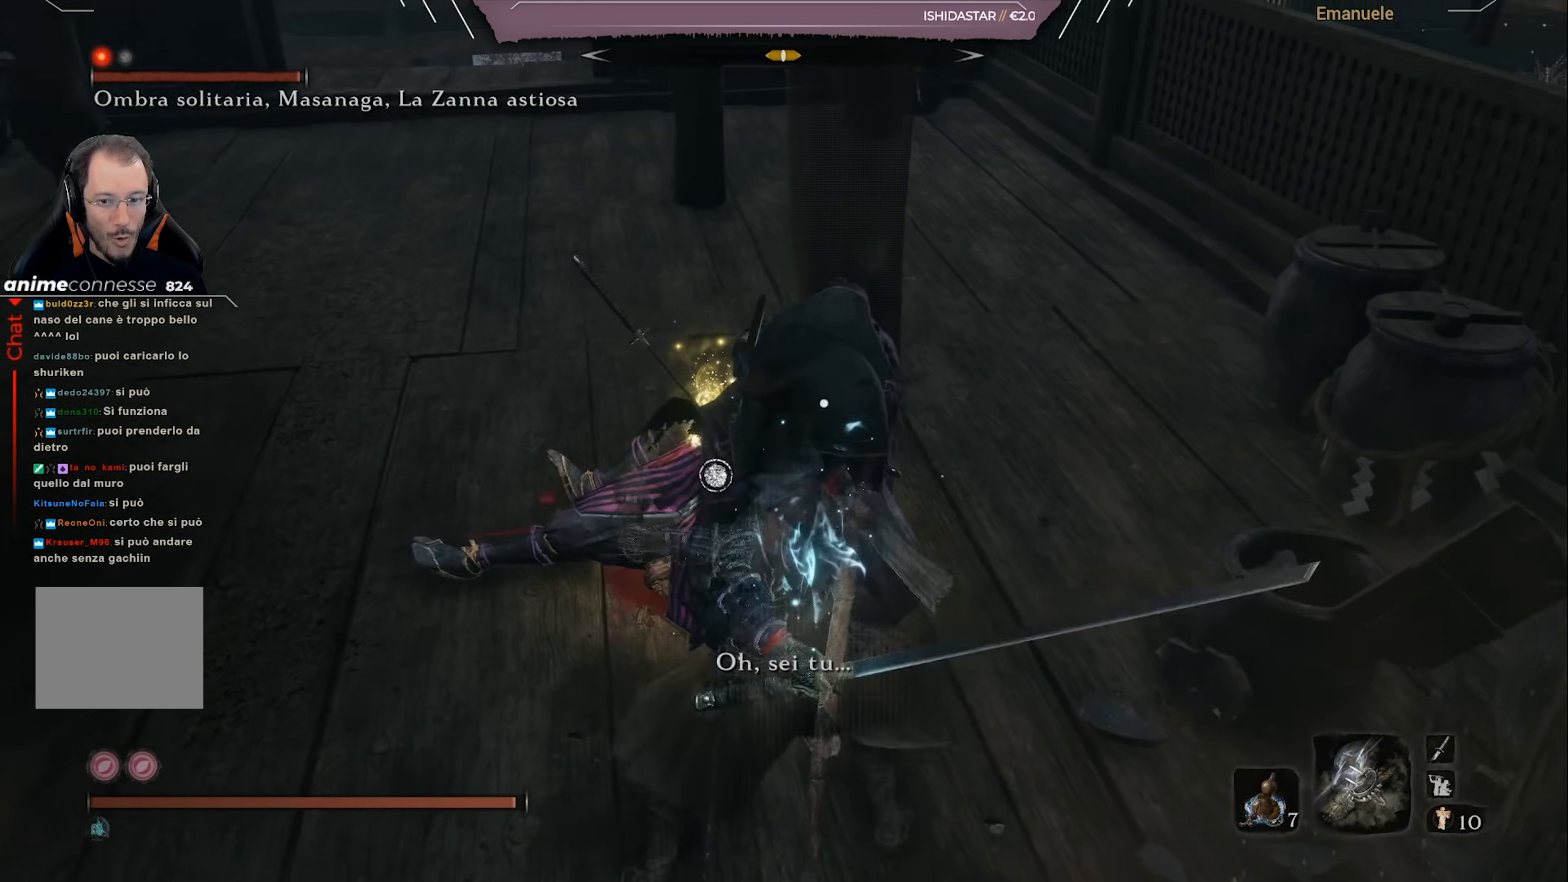
{"buttons": [], "left_stick": "up-right", "right_stick": "center", "events": [[17, "L1", "down"], [167, "L1", "up"], [184, "L1", "down"], [284, "L1", "up"]]}
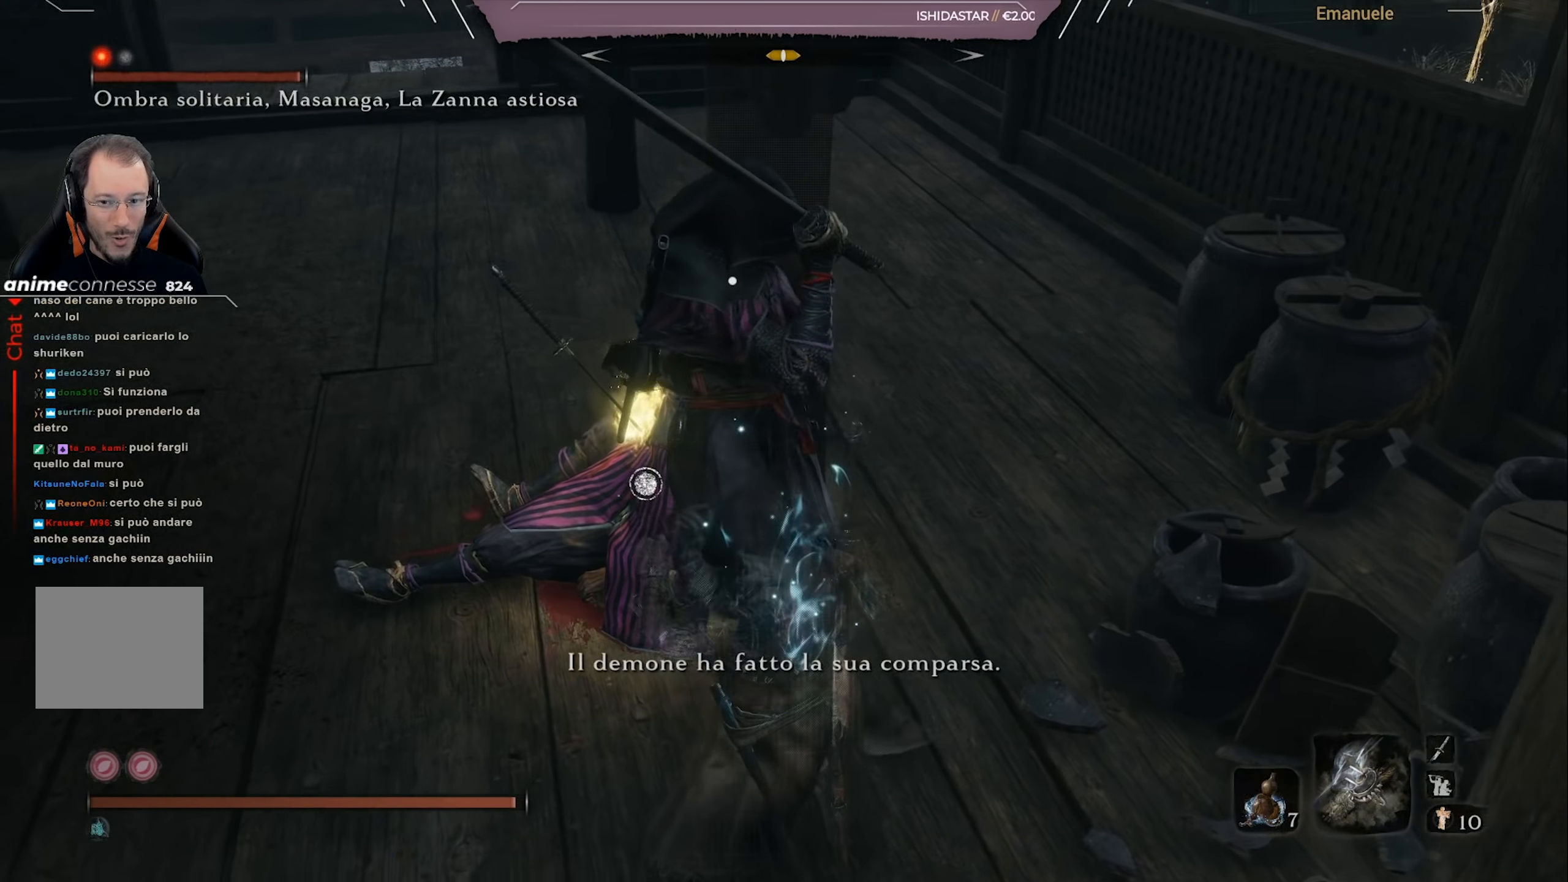
{"buttons": [], "left_stick": "up-right", "right_stick": "center", "events": []}
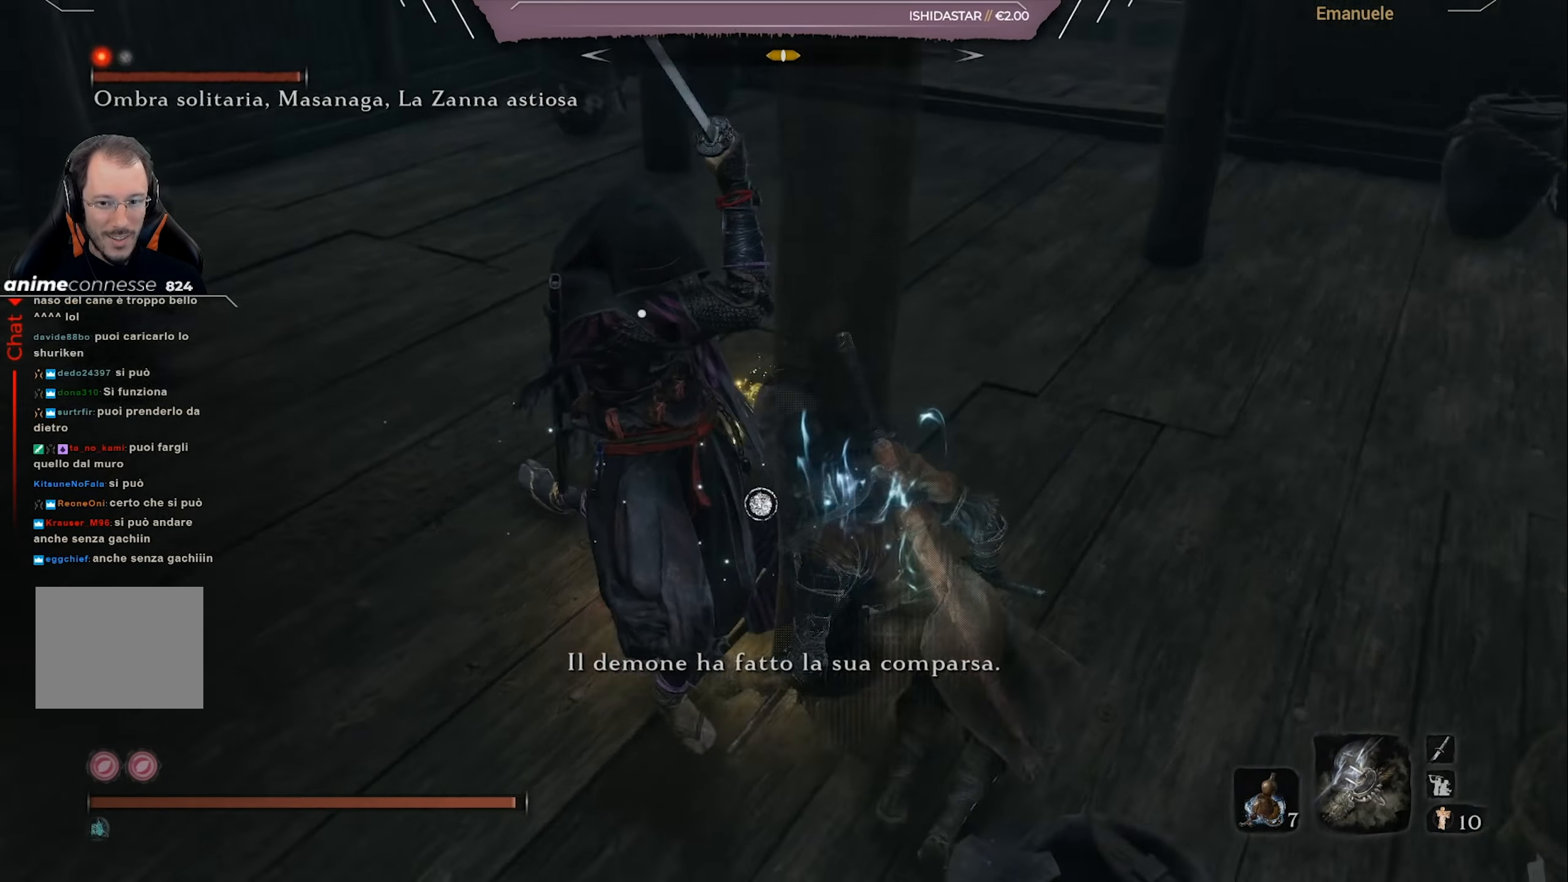
{"buttons": [], "left_stick": "right", "right_stick": "center", "events": [[134, "CIRCLE", "down"], [150, "left_stick", "right"], [217, "CIRCLE", "up"], [300, "CIRCLE", "down"], [351, "CIRCLE", "up"]]}
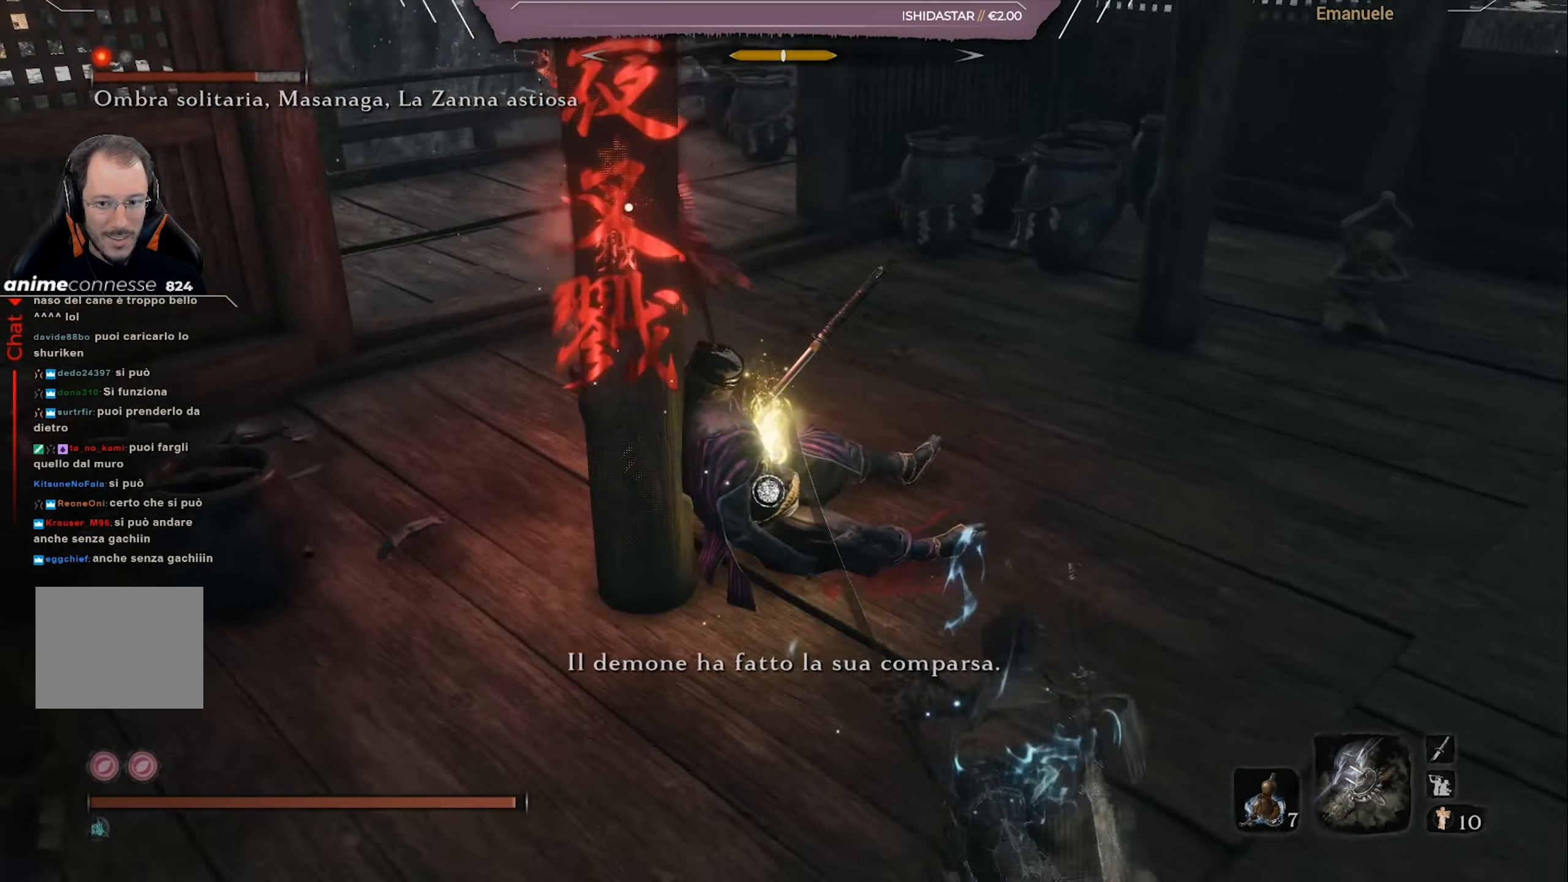
{"buttons": [], "left_stick": "up-right", "right_stick": "center", "events": [[116, "left_stick", "up-right"]]}
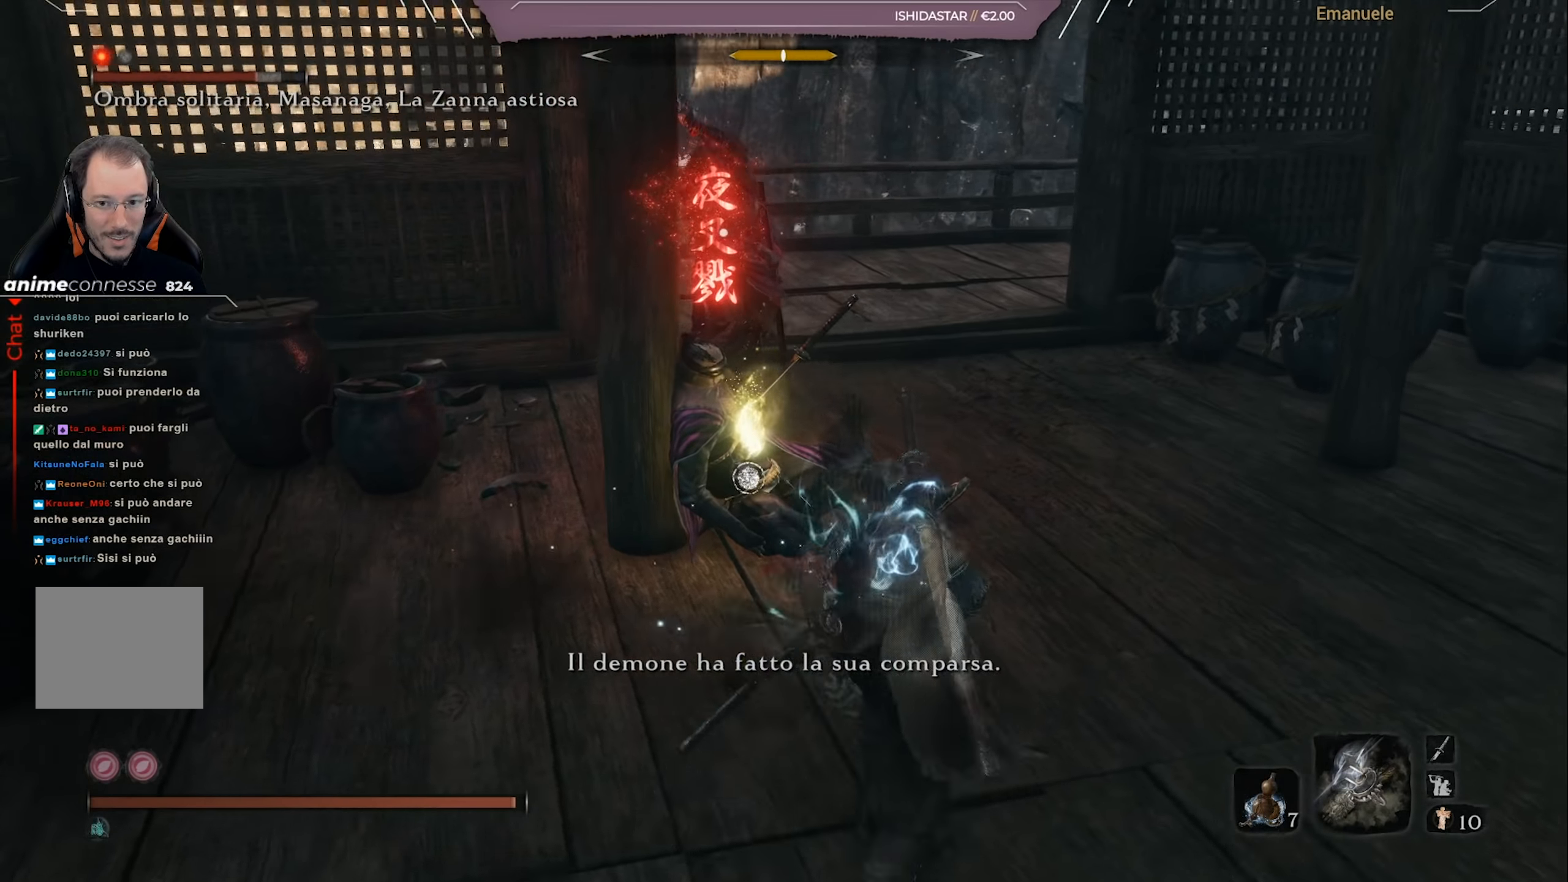
{"buttons": ["R1"], "left_stick": "right", "right_stick": "center", "events": [[183, "R1", "down"], [250, "R1", "up"], [317, "R1", "down"], [417, "R1", "up"], [450, "left_stick", "right"], [484, "R1", "down"]]}
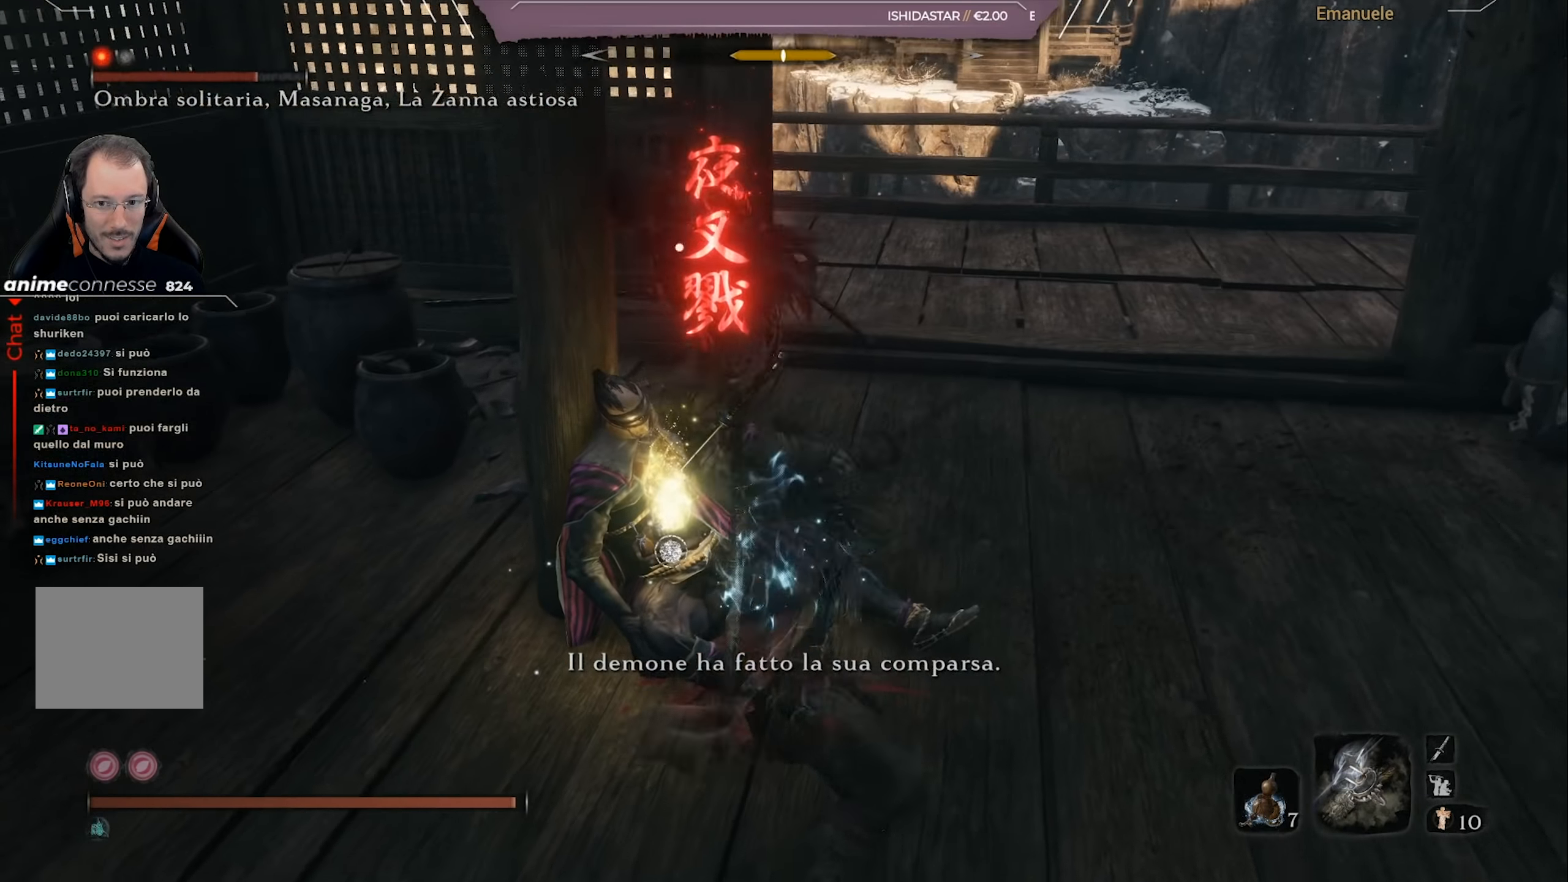
{"buttons": [], "left_stick": "down-right", "right_stick": "center", "events": [[50, "R1", "up"], [117, "R1", "down"], [184, "R1", "up"], [267, "R1", "down"], [401, "R1", "up"], [501, "left_stick", "down-right"]]}
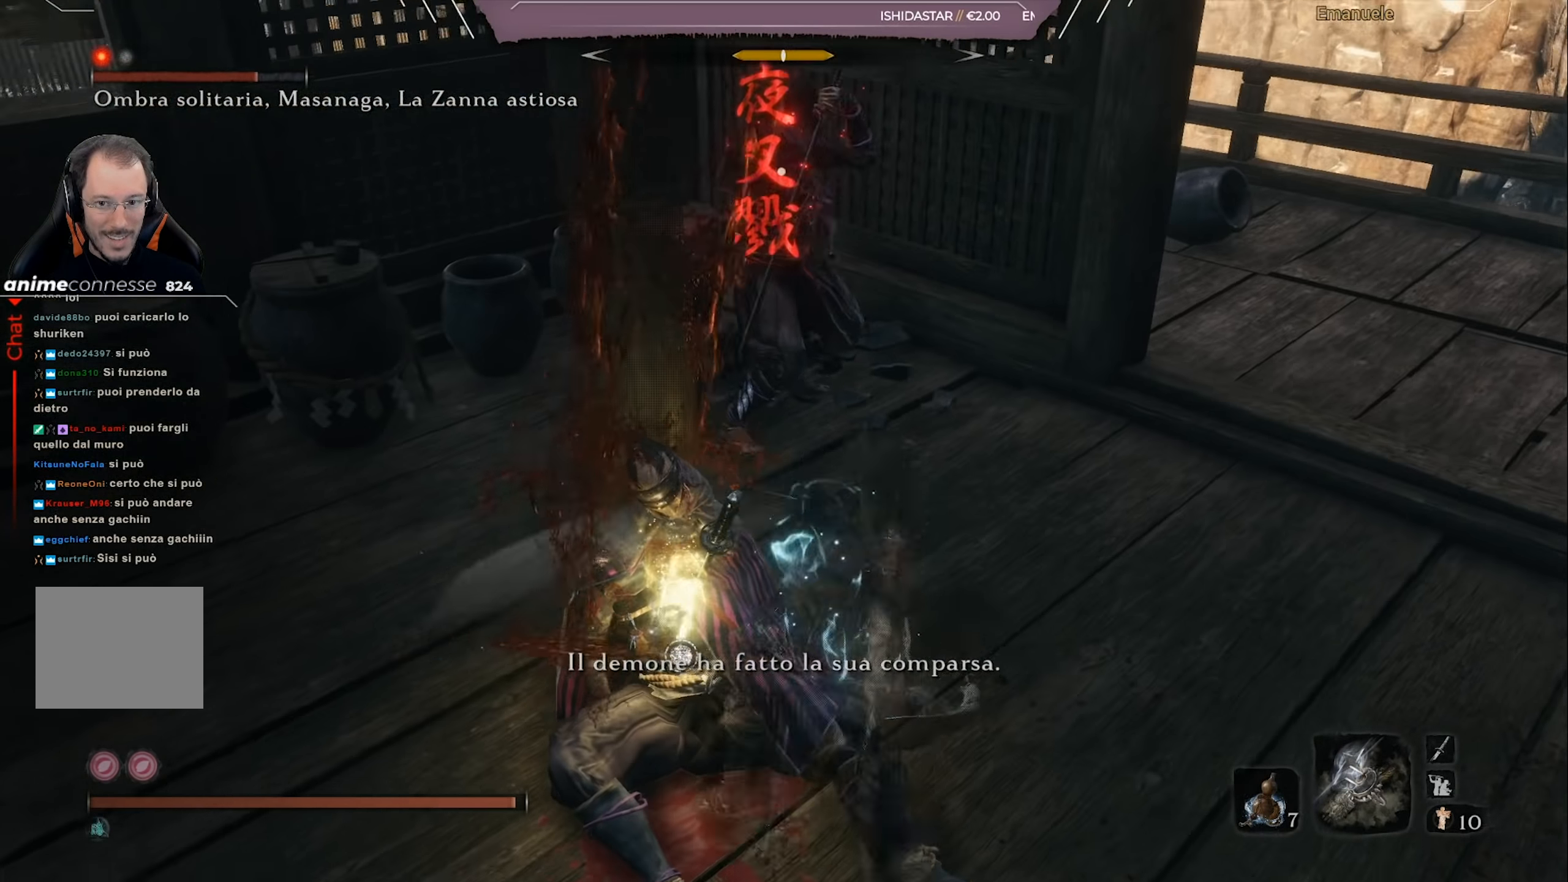
{"buttons": ["CIRCLE"], "left_stick": "down", "right_stick": "center", "events": [[217, "left_stick", "down"], [417, "CIRCLE", "down"]]}
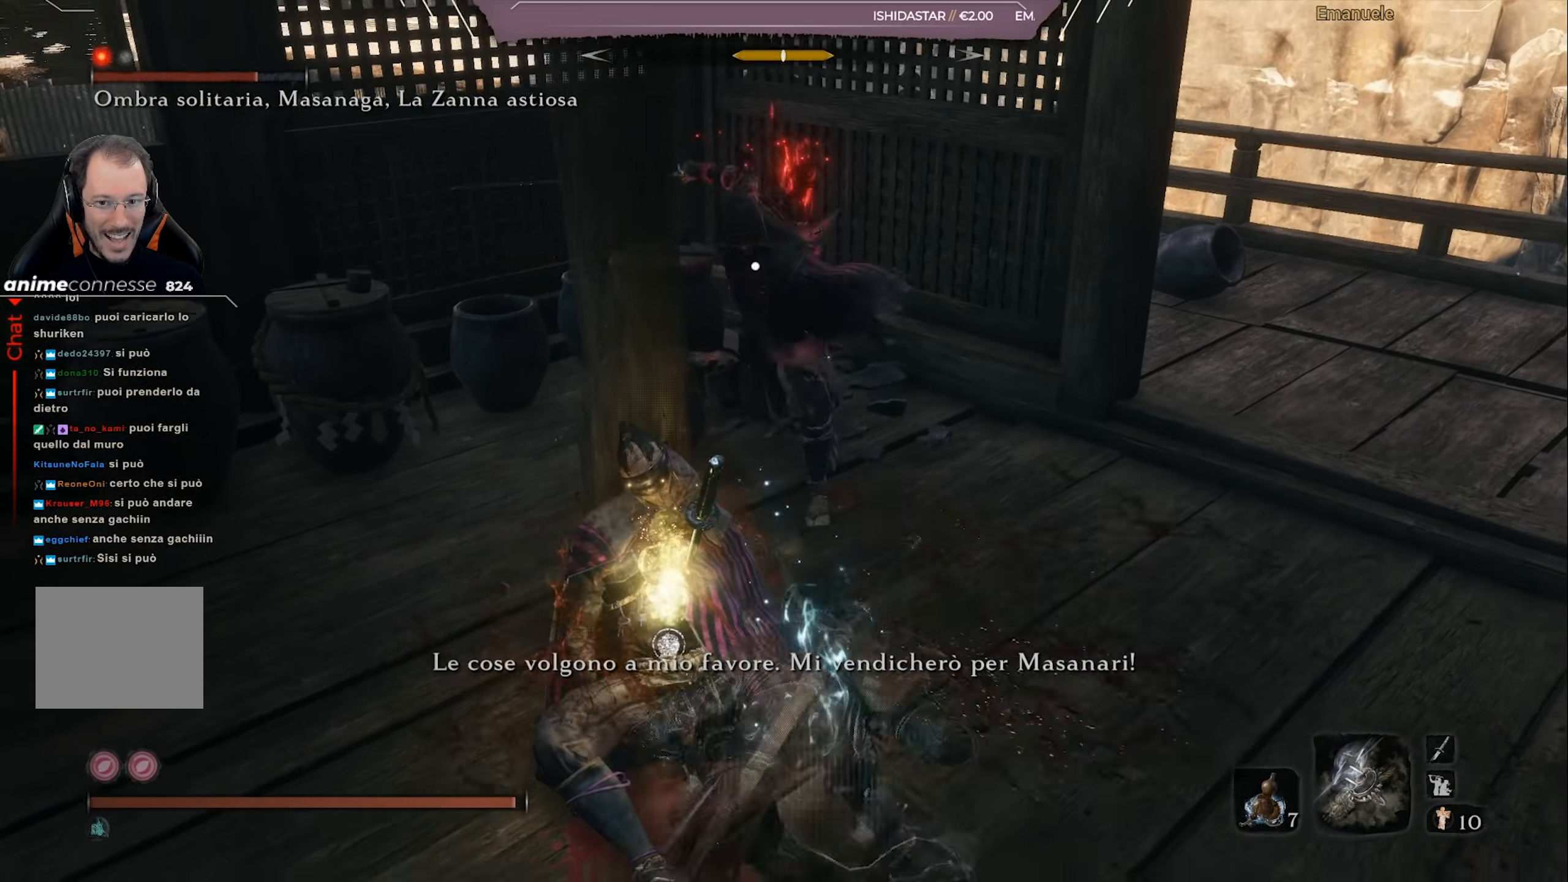
{"buttons": [], "left_stick": "down", "right_stick": "center", "events": [[17, "CIRCLE", "up"]]}
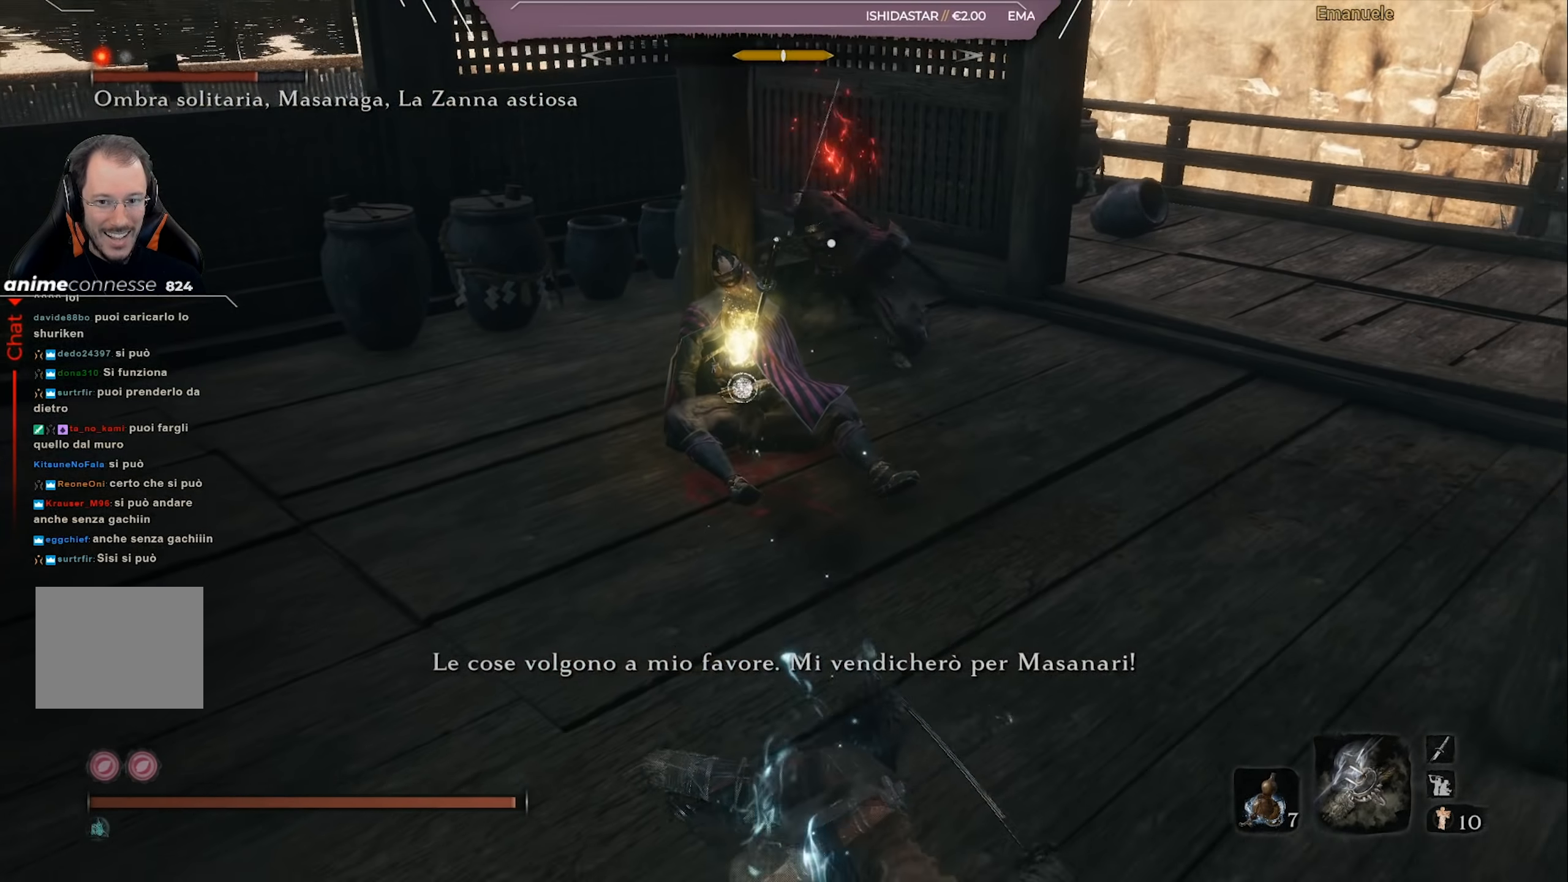
{"buttons": [], "left_stick": "down-right", "right_stick": "center", "events": [[250, "left_stick", "center"], [350, "left_stick", "down"], [417, "left_stick", "down-right"]]}
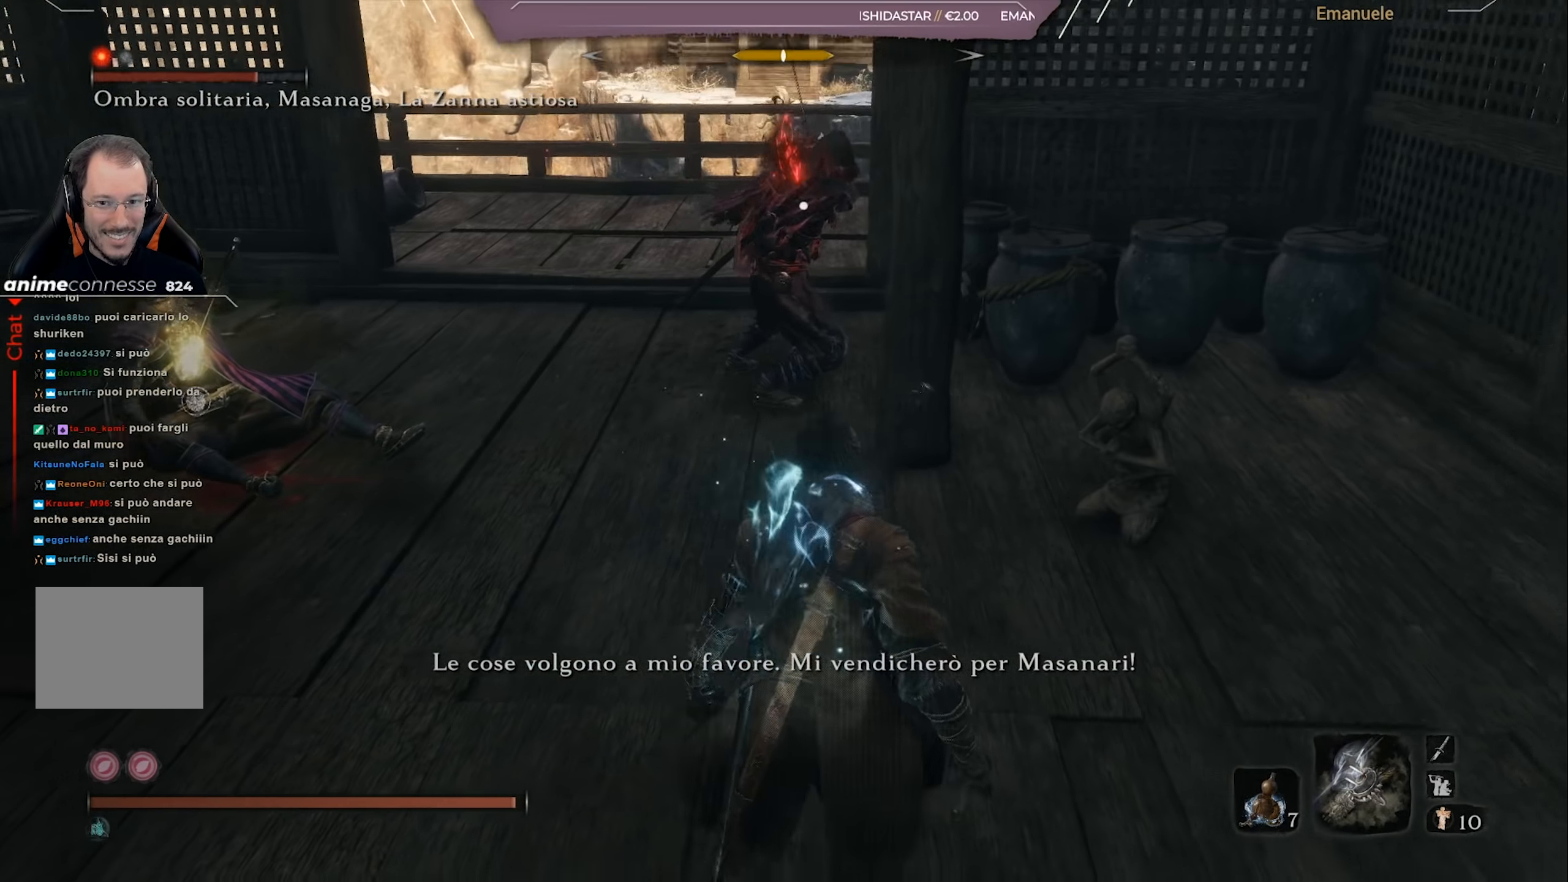
{"buttons": ["L1"], "left_stick": "up", "right_stick": "center", "events": [[50, "left_stick", "up-right"], [167, "L1", "down"], [217, "L1", "up"], [334, "left_stick", "up"], [451, "L1", "down"]]}
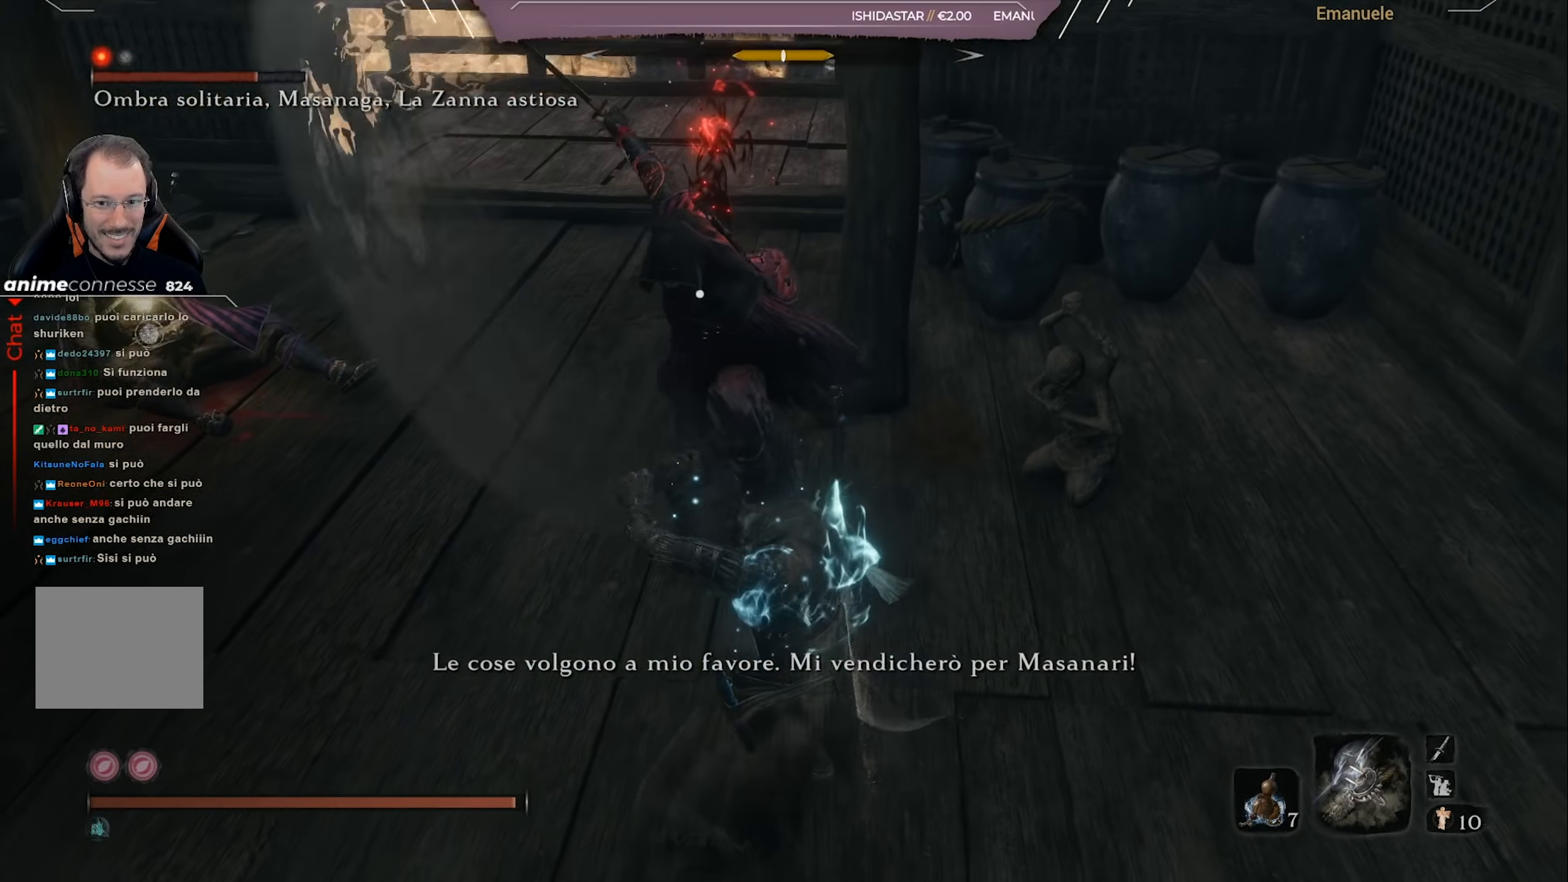
{"buttons": [], "left_stick": "up", "right_stick": "center", "events": [[150, "L1", "up"]]}
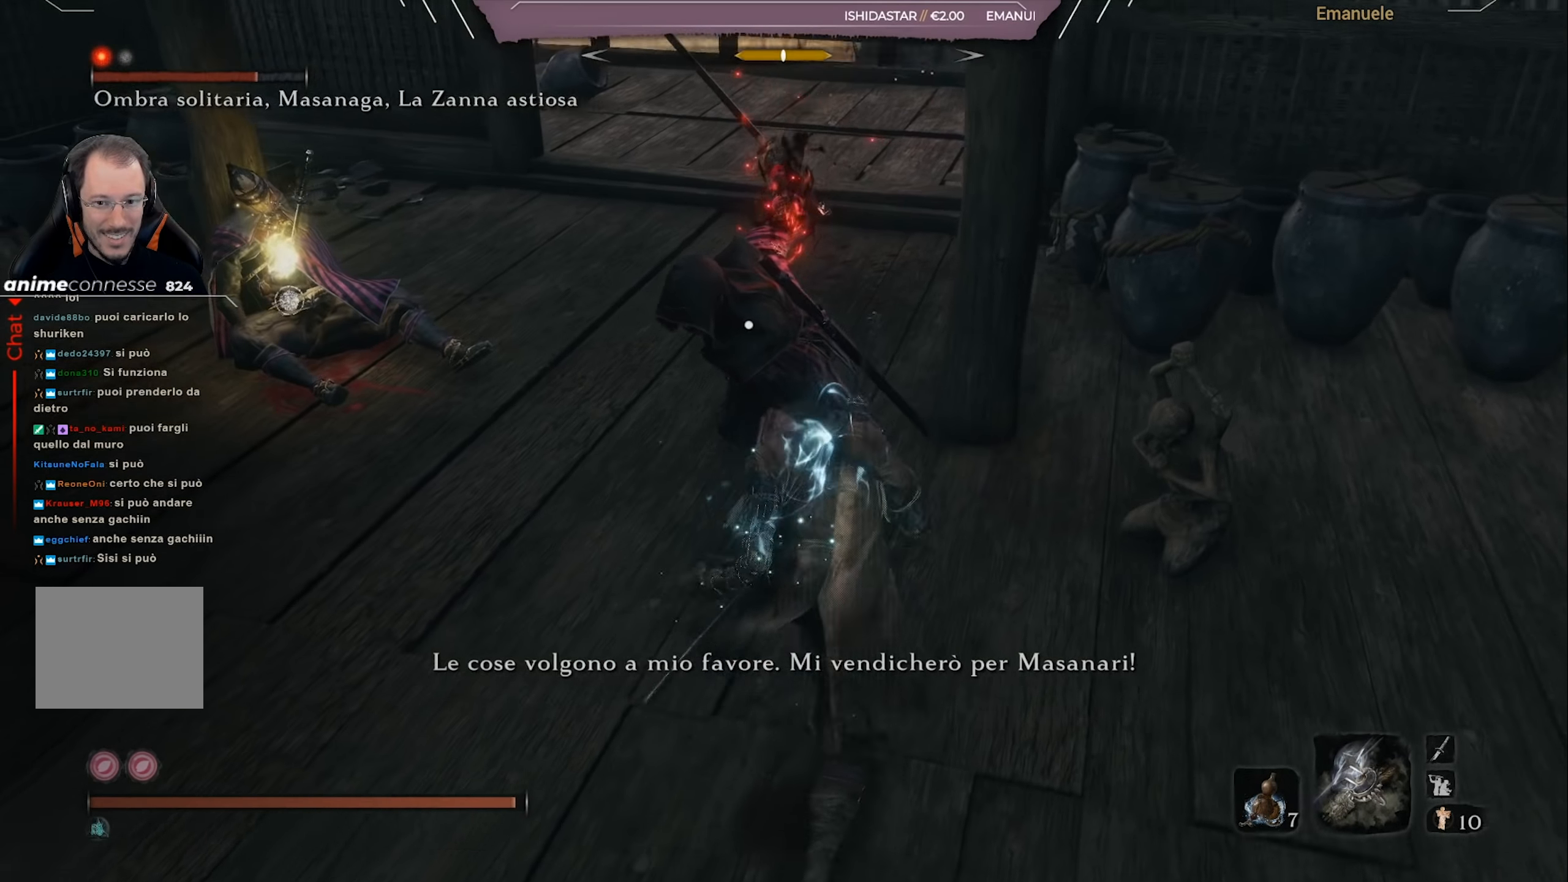
{"buttons": [], "left_stick": "center", "right_stick": "center", "events": [[34, "R1", "down"], [84, "R1", "up"], [150, "left_stick", "center"], [184, "R1", "down"], [217, "R1", "up"], [284, "R1", "down"], [367, "R1", "up"], [417, "R1", "down"], [484, "R1", "up"]]}
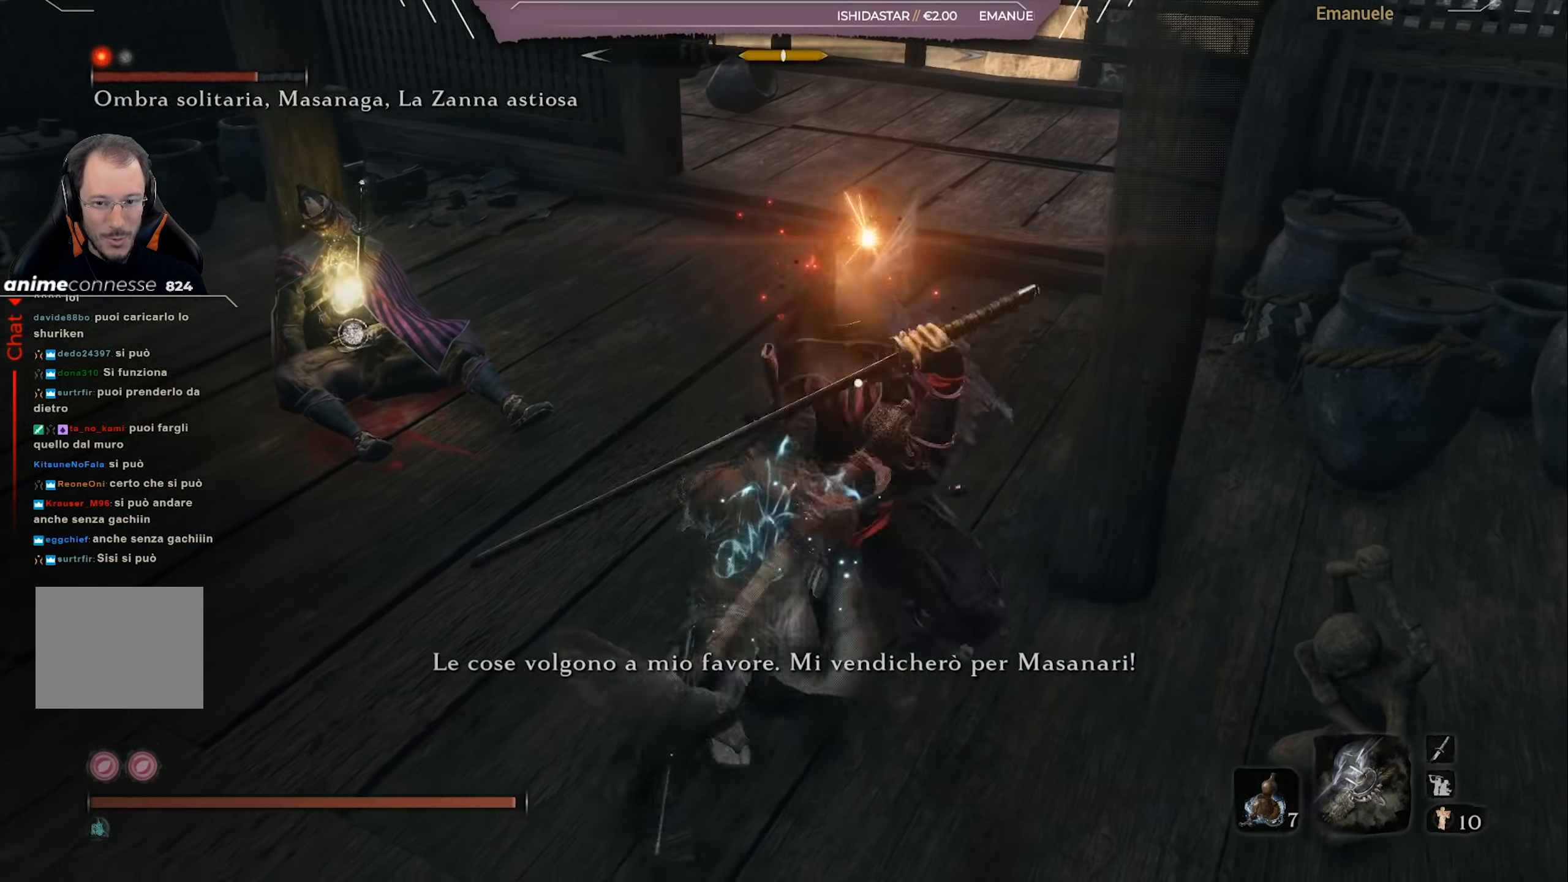
{"buttons": ["R1"], "left_stick": "center", "right_stick": "center", "events": [[50, "R1", "down"], [117, "R1", "up"], [183, "R1", "down"], [283, "R1", "up"], [350, "R1", "down"], [384, "R1", "up"], [484, "R1", "down"]]}
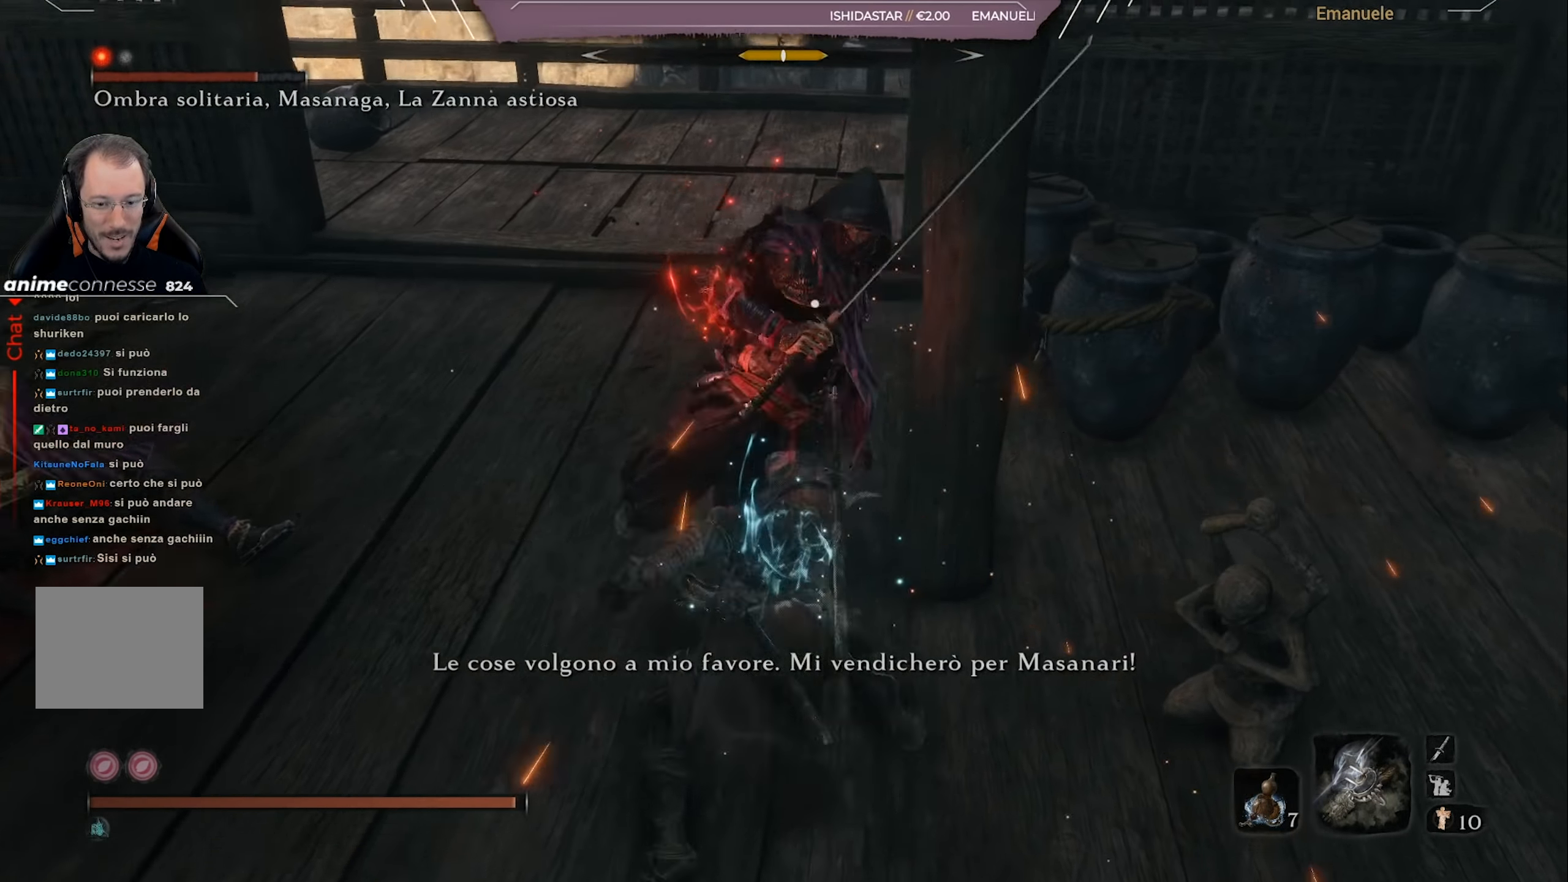
{"buttons": ["L1"], "left_stick": "up-left", "right_stick": "center"}
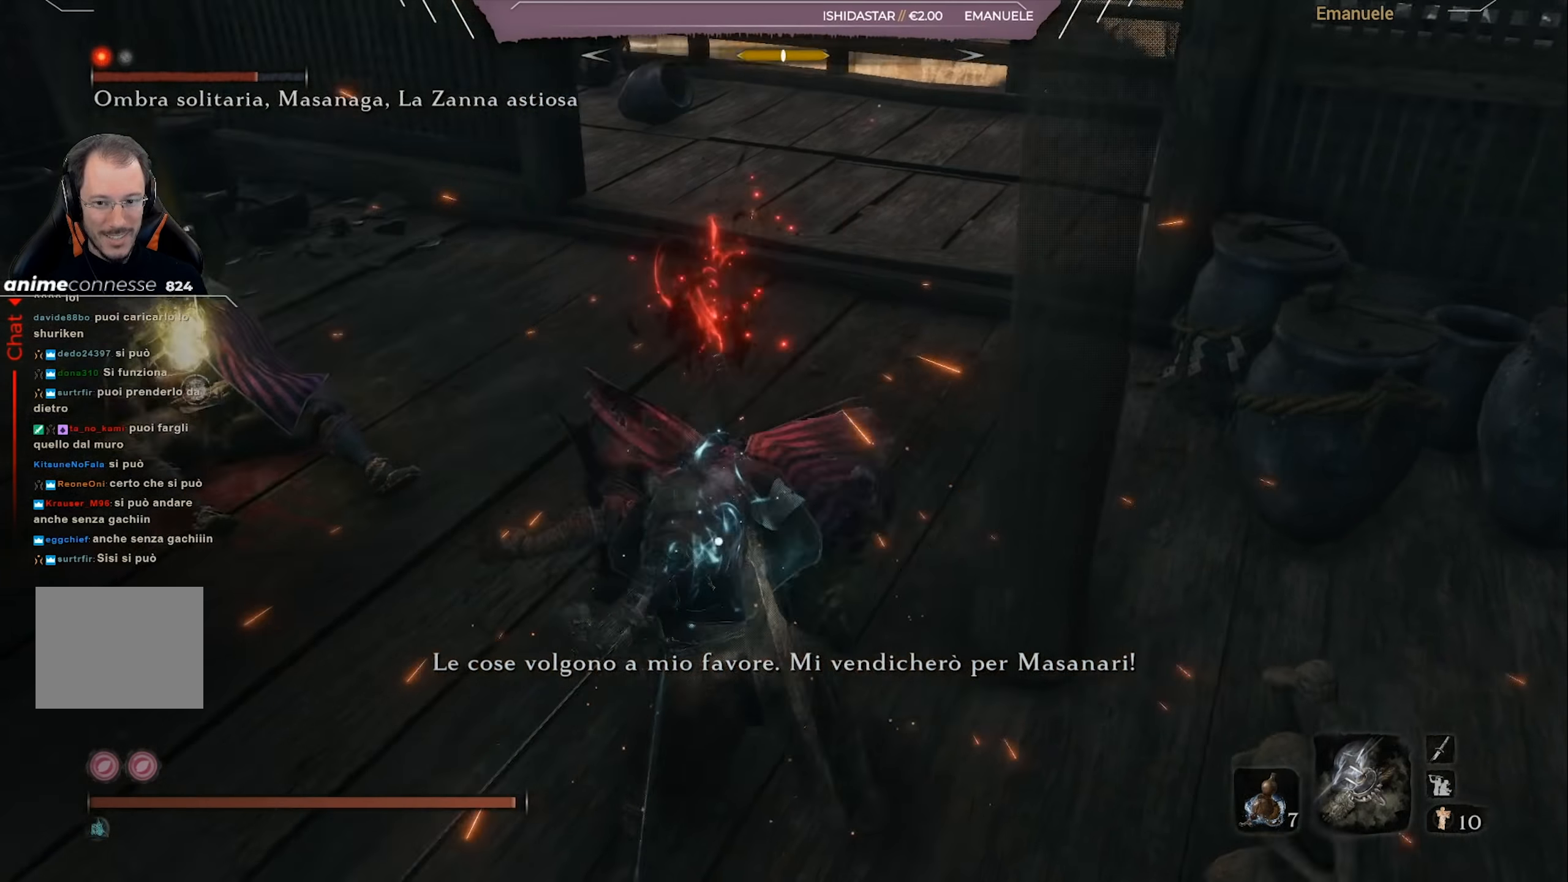
{"buttons": [], "left_stick": "up-left", "right_stick": "center", "events": [[50, "L1", "up"], [167, "L1", "down"], [184, "L1", "up"], [251, "L1", "down"], [317, "L1", "up"]]}
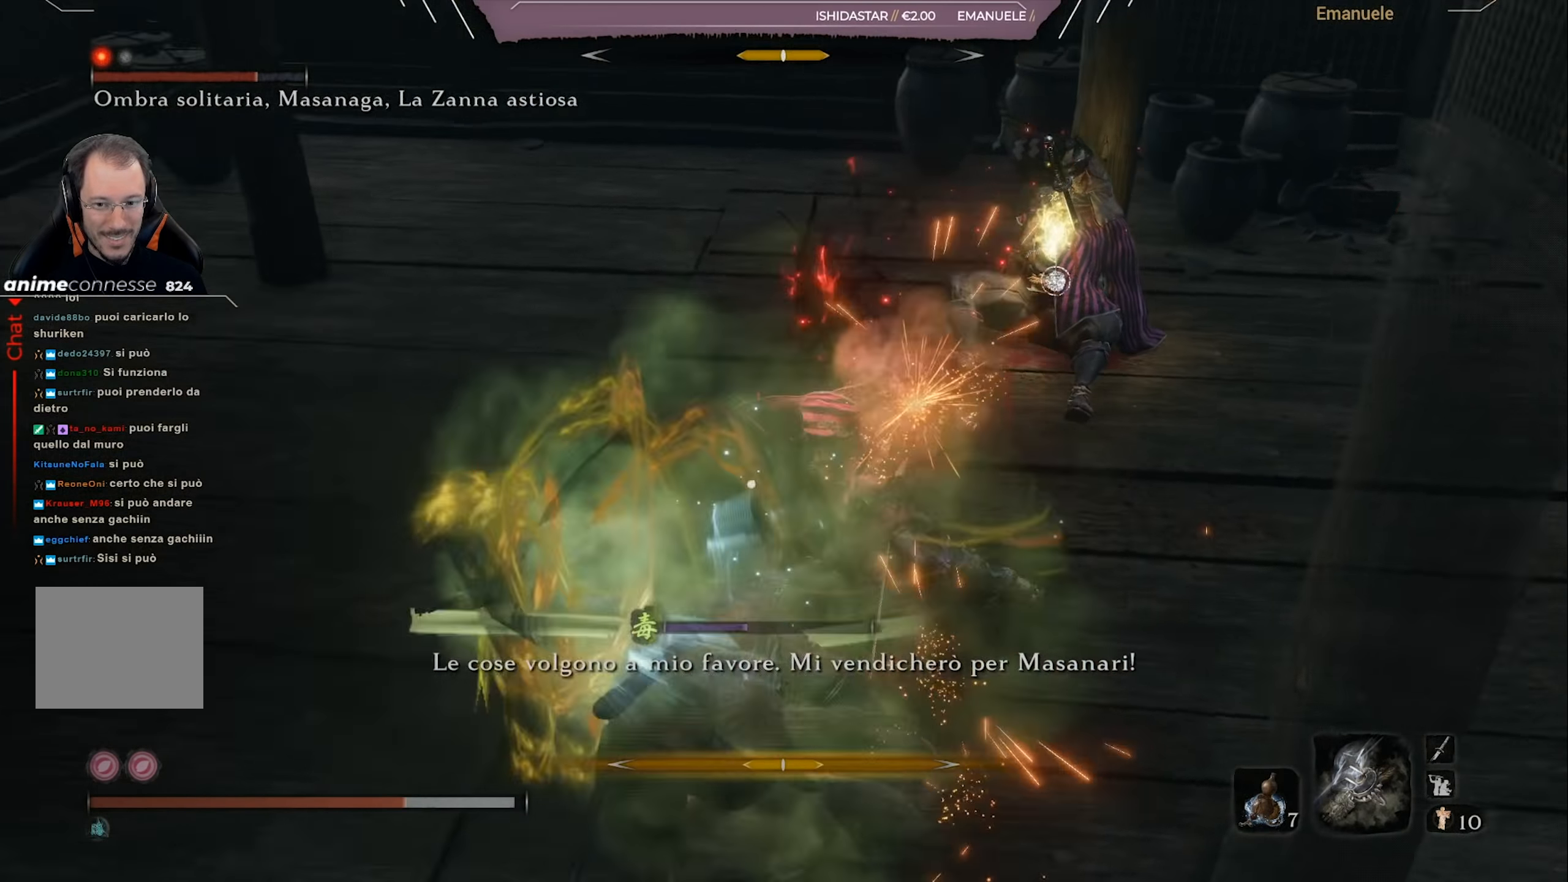
{"buttons": [], "left_stick": "up-left", "right_stick": "center", "events": [[83, "L1", "down"], [183, "L1", "up"]]}
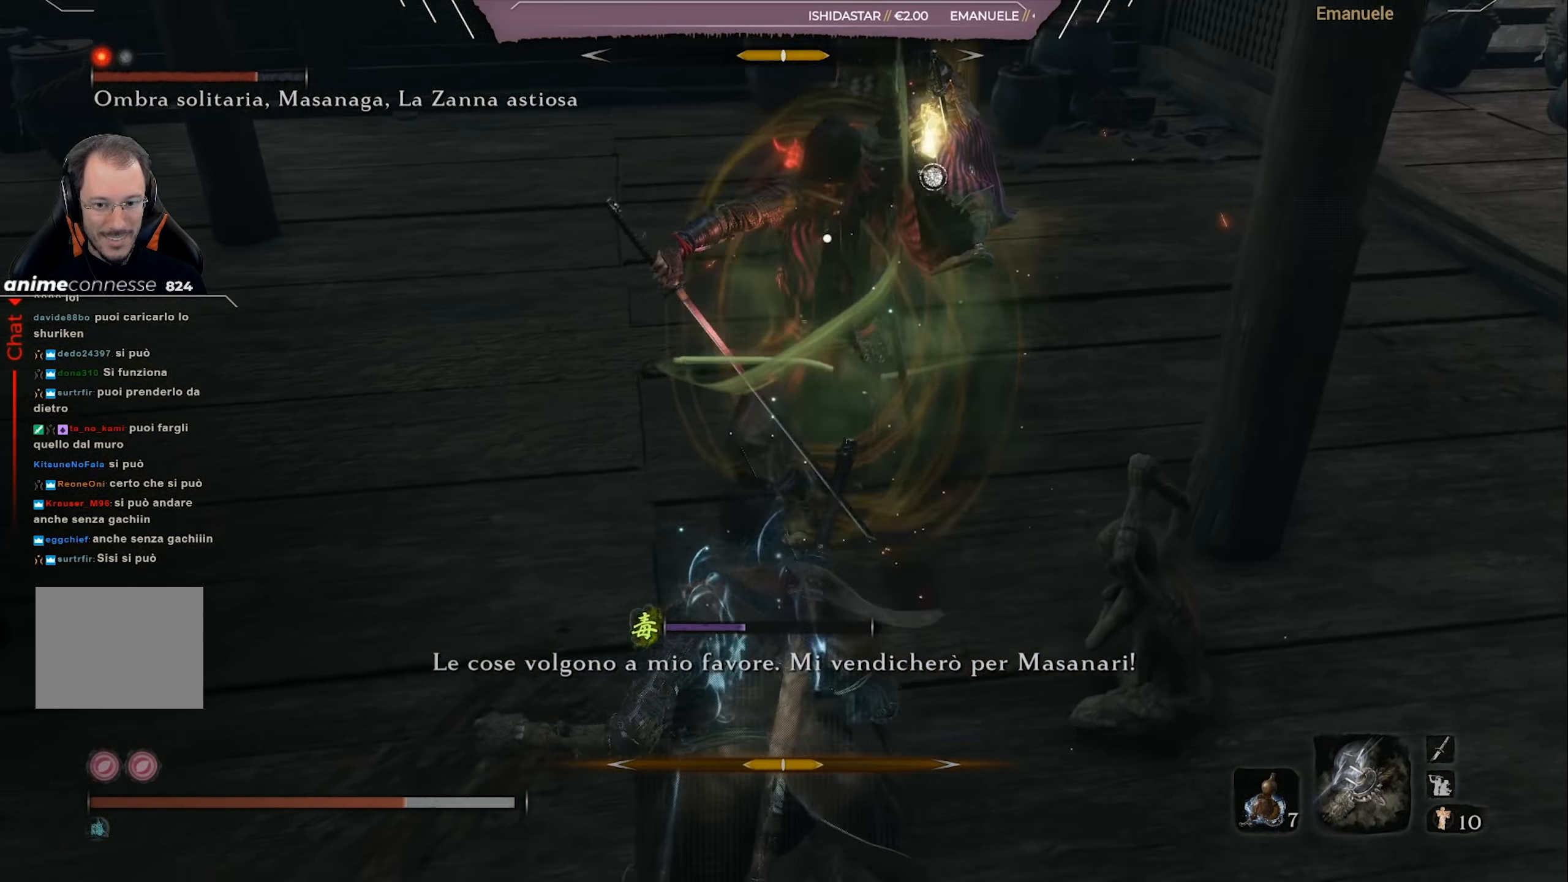
{"buttons": ["CIRCLE"], "left_stick": "up-left", "right_stick": "center", "events": [[33, "CIRCLE", "down"], [166, "CIRCLE", "up"], [233, "CIRCLE", "down"], [333, "CIRCLE", "up"], [433, "CIRCLE", "down"]]}
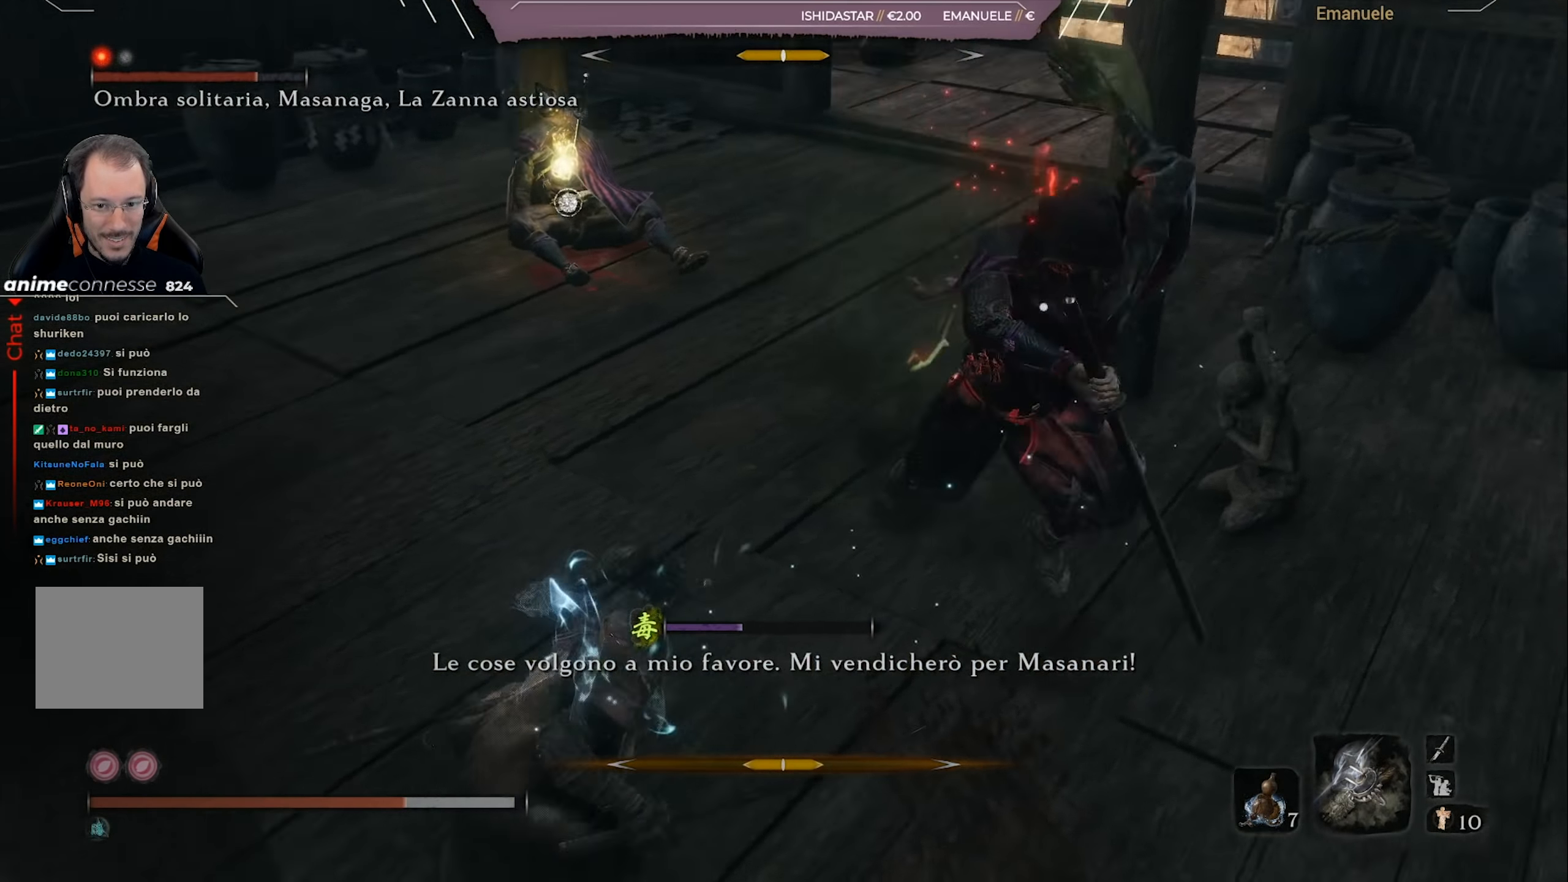
{"buttons": [], "left_stick": "up", "right_stick": "center", "events": [[167, "CIRCLE", "up"], [367, "left_stick", "up"]]}
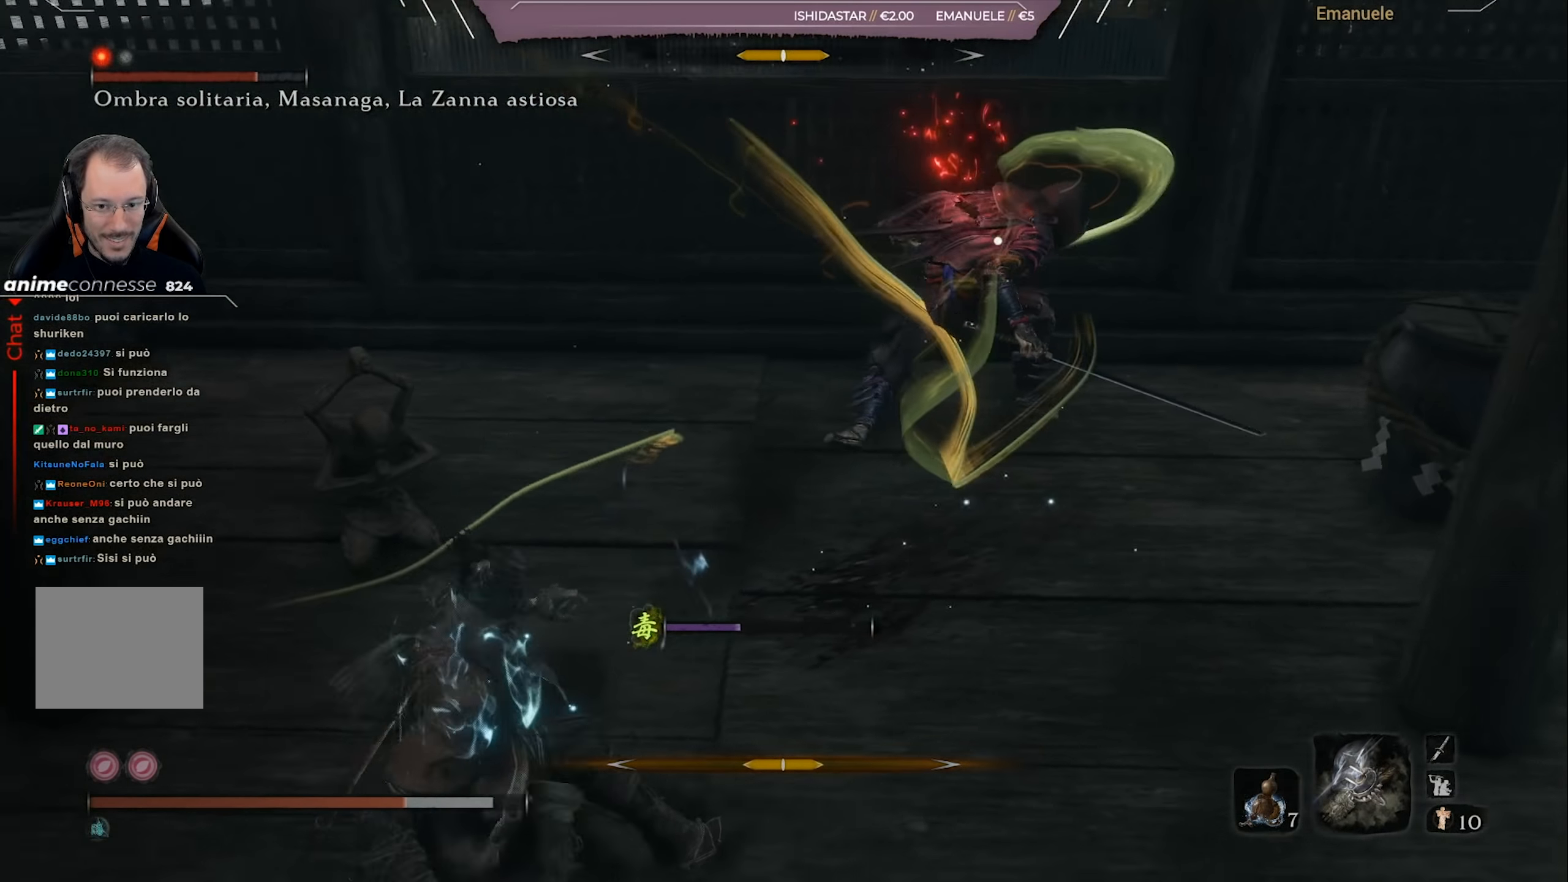
{"buttons": [], "left_stick": "up", "right_stick": "center", "events": [[50, "R1", "down"], [116, "R1", "up"], [200, "R1", "down"], [283, "R1", "up"], [367, "R1", "down"], [450, "R1", "up"]]}
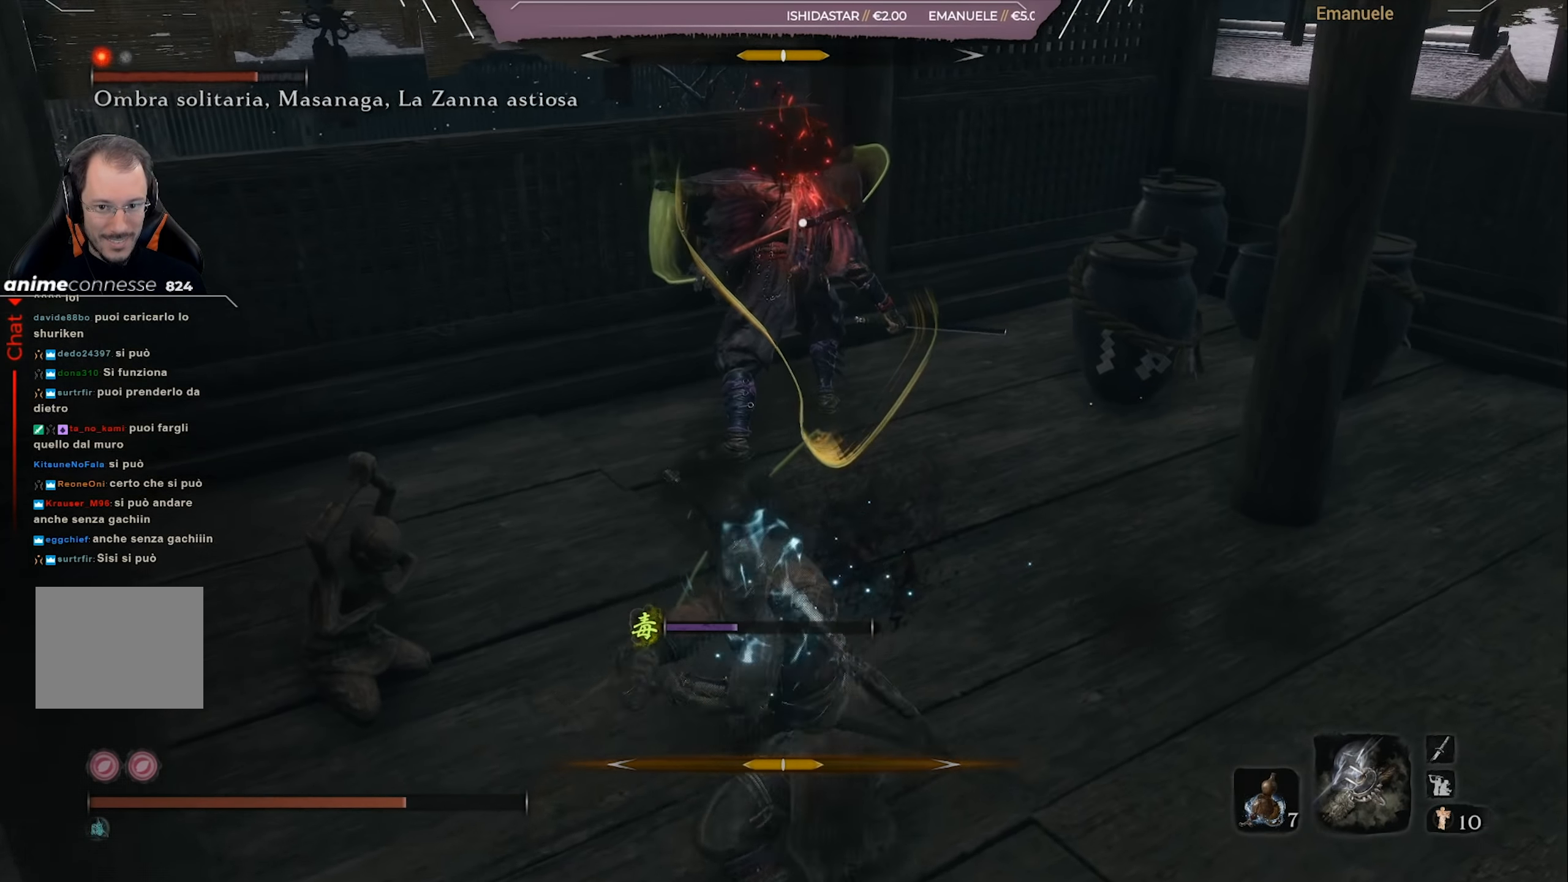
{"buttons": [], "left_stick": "up", "right_stick": "center", "events": [[17, "R1", "down"], [117, "R1", "up"], [200, "R1", "down"], [317, "R1", "up"], [400, "R1", "down"], [467, "R1", "up"]]}
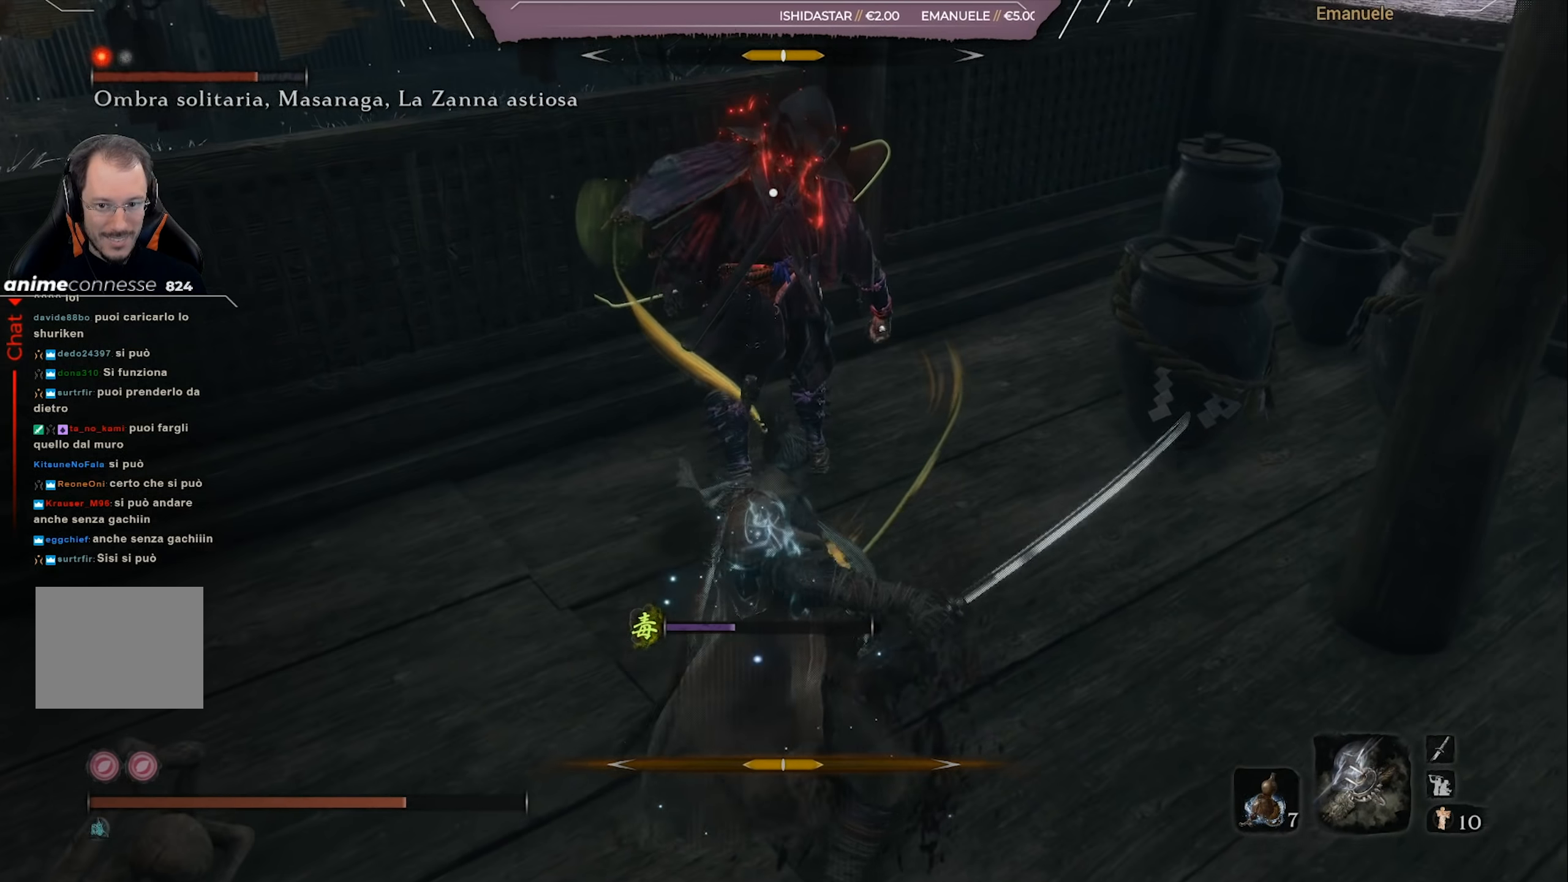
{"buttons": ["R1"], "left_stick": "center", "right_stick": "center", "events": [[33, "R1", "down"], [100, "R1", "up"], [100, "left_stick", "center"], [150, "R1", "down"], [250, "R1", "up"], [317, "R1", "down"], [417, "R1", "up"], [467, "R1", "down"]]}
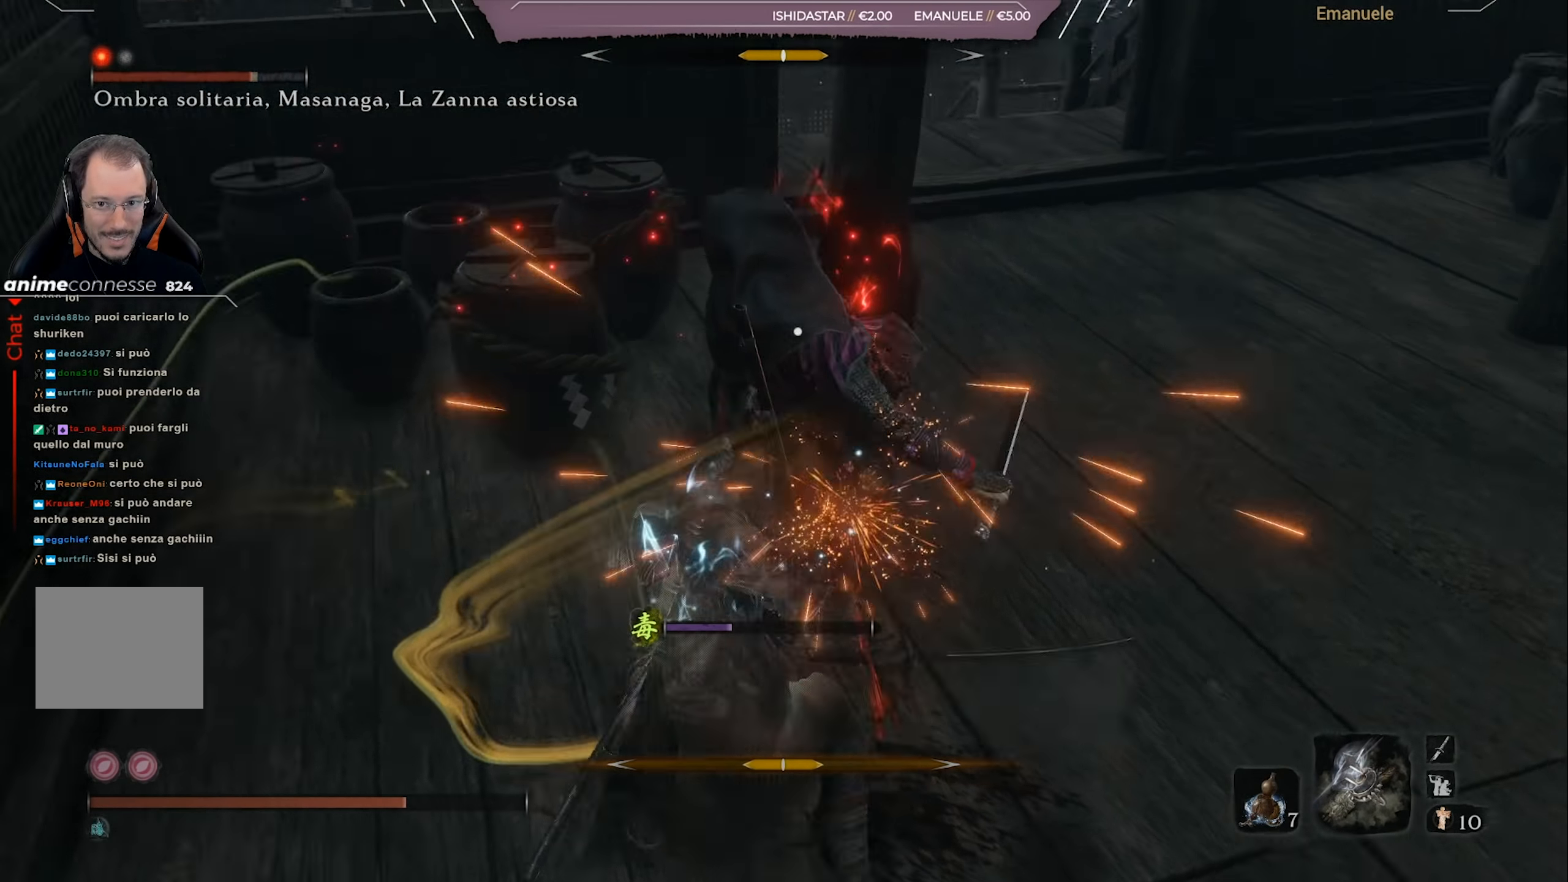
{"buttons": ["R1"], "left_stick": "center", "right_stick": "center", "events": [[83, "R1", "up"], [117, "R1", "down"], [217, "R1", "up"], [284, "R1", "down"], [350, "R1", "up"], [417, "R1", "down"]]}
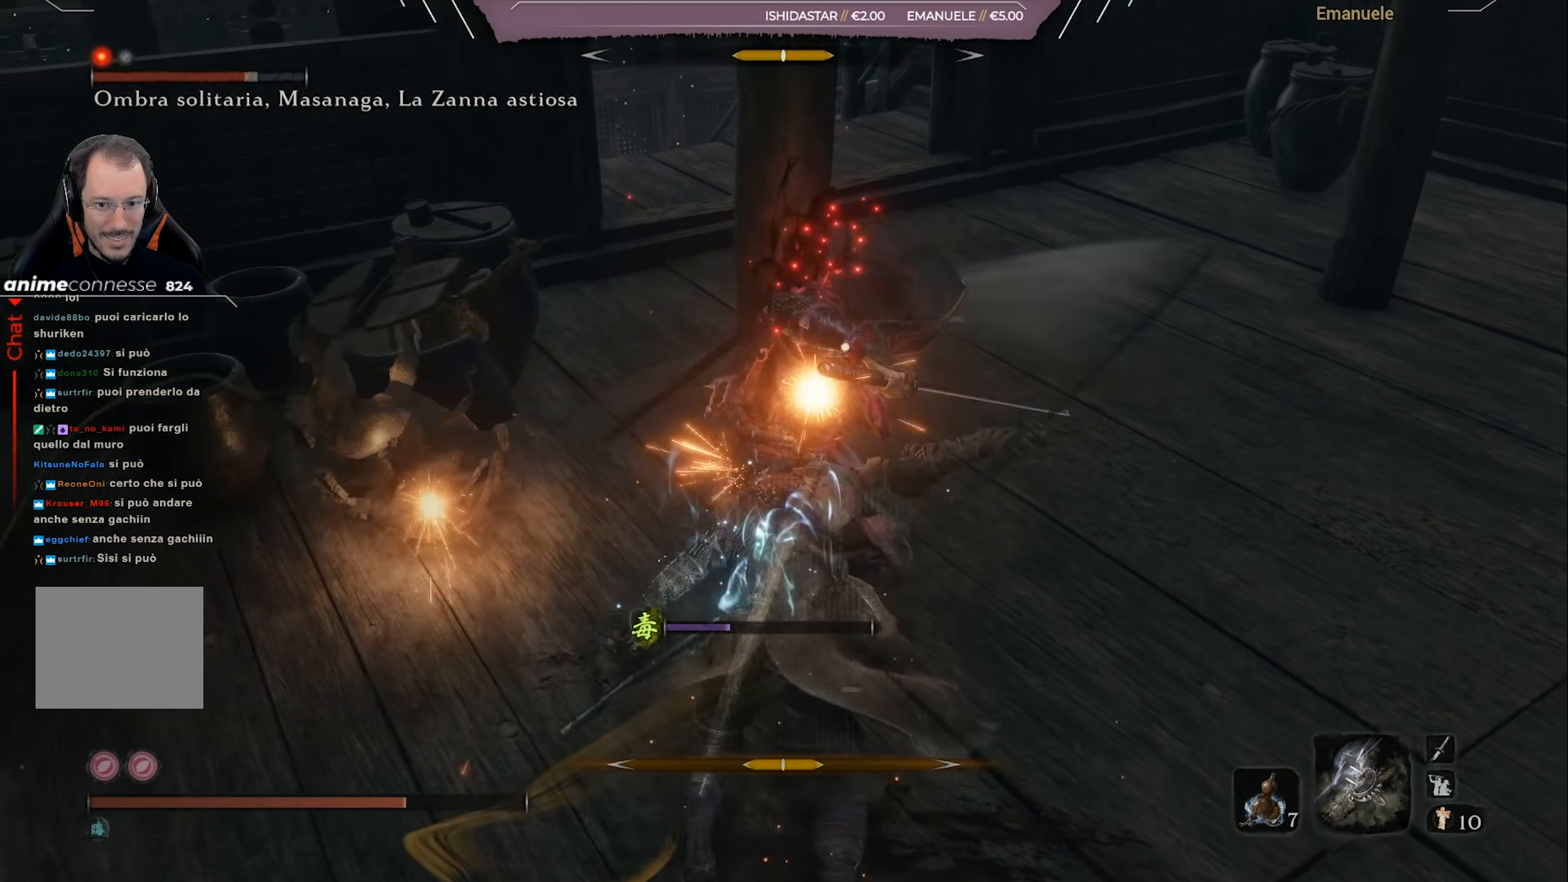
{"buttons": [], "left_stick": "center", "right_stick": "center", "events": [[16, "R1", "up"], [83, "R1", "down"], [183, "R1", "up"], [250, "R1", "down"], [317, "R1", "up"], [383, "R1", "down"], [483, "R1", "up"]]}
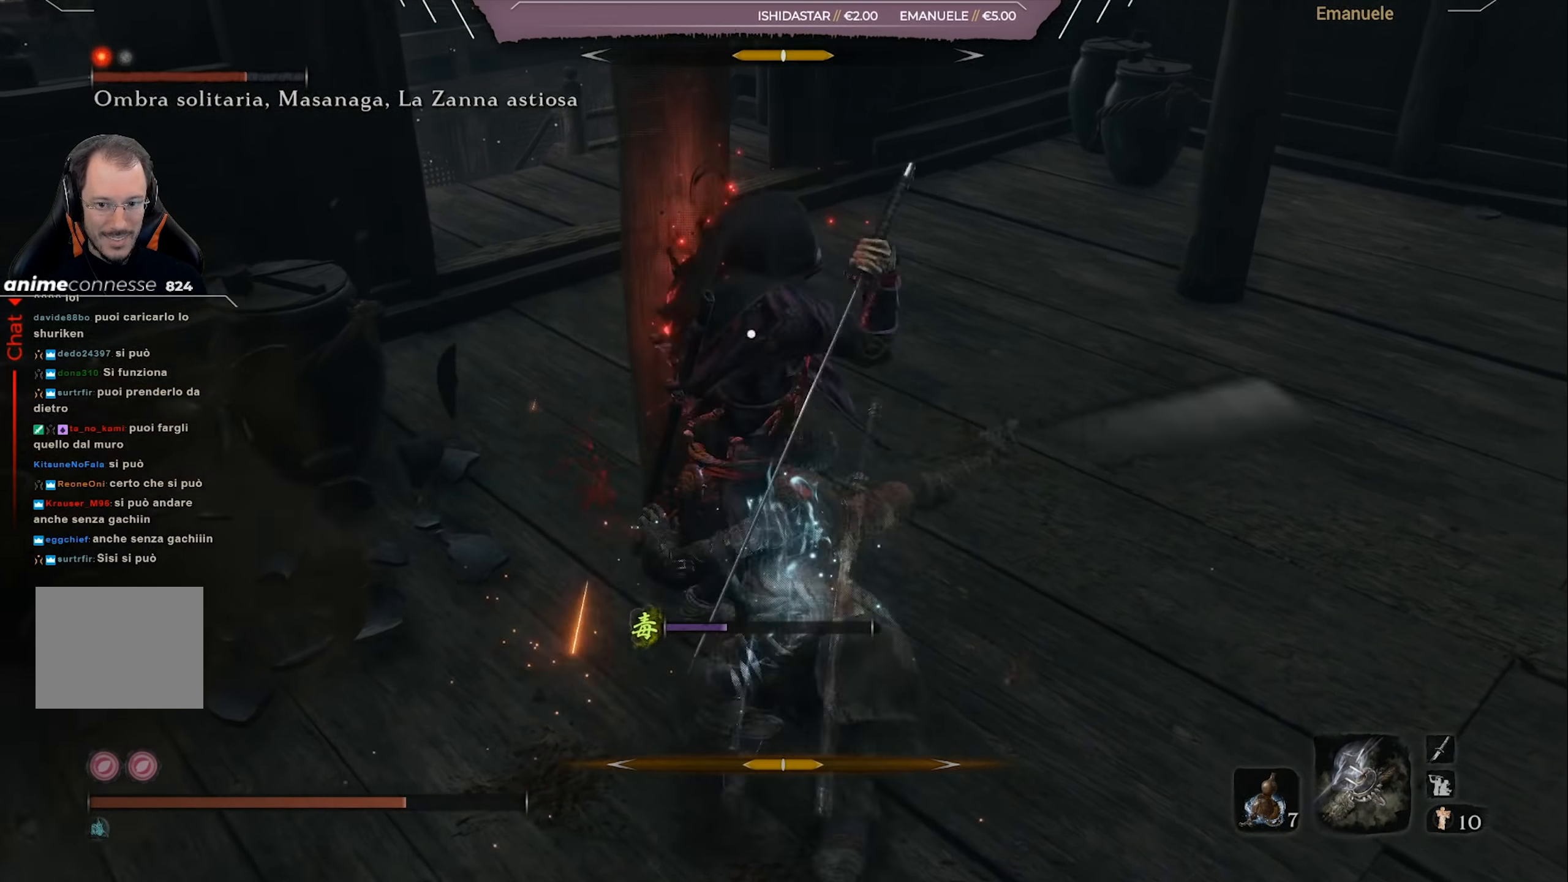
{"buttons": [], "left_stick": "right", "right_stick": "center", "events": [[50, "R1", "down"], [150, "R1", "up"], [184, "R1", "down"], [234, "left_stick", "right"], [317, "R1", "up"]]}
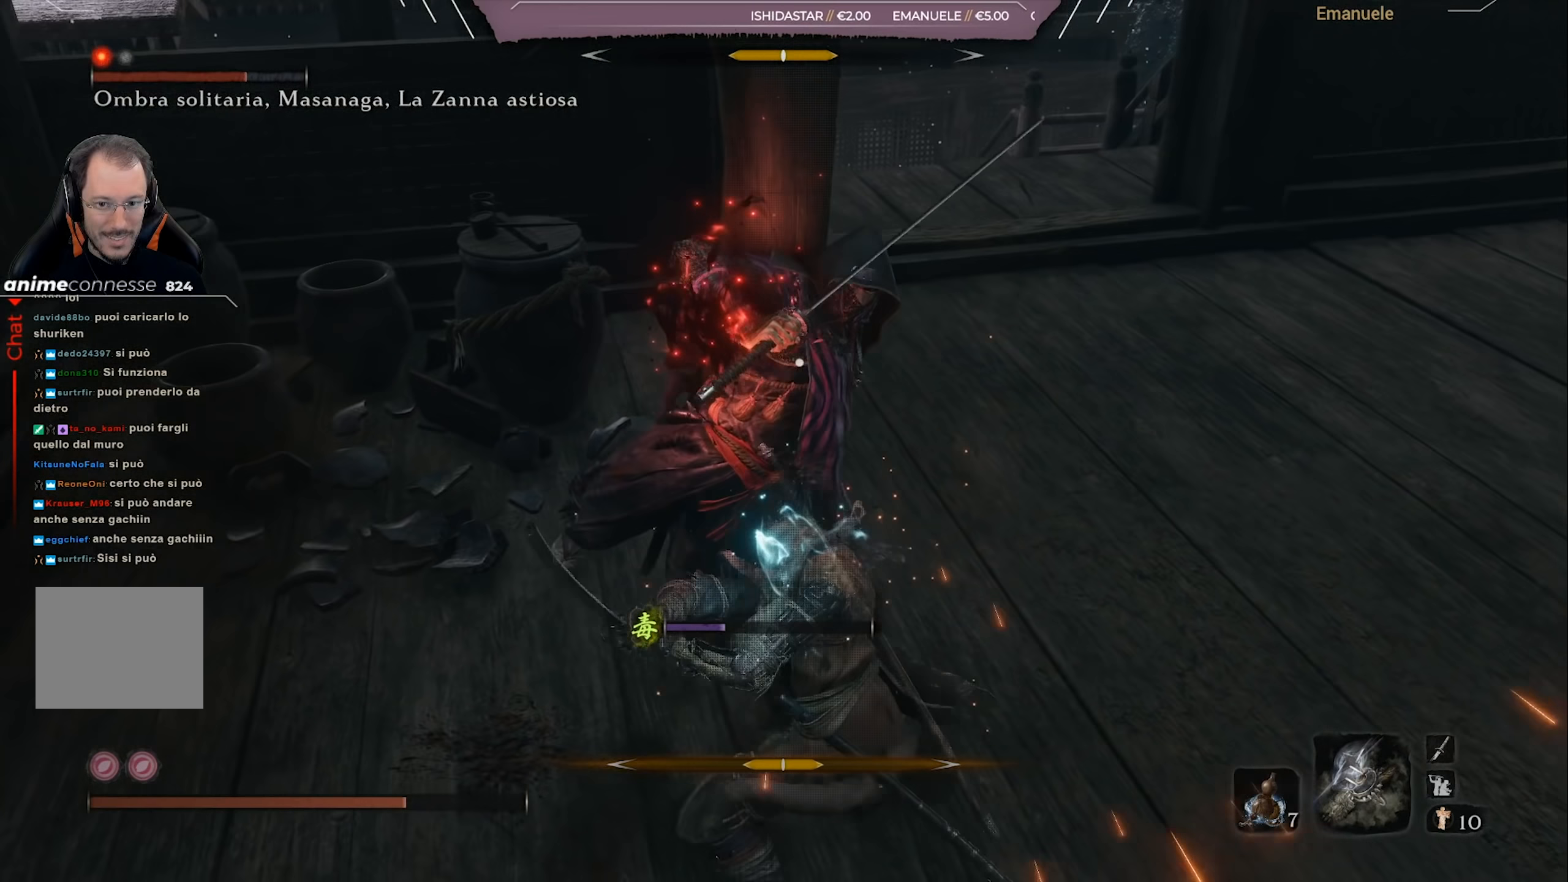
{"buttons": [], "left_stick": "right", "right_stick": "center", "events": []}